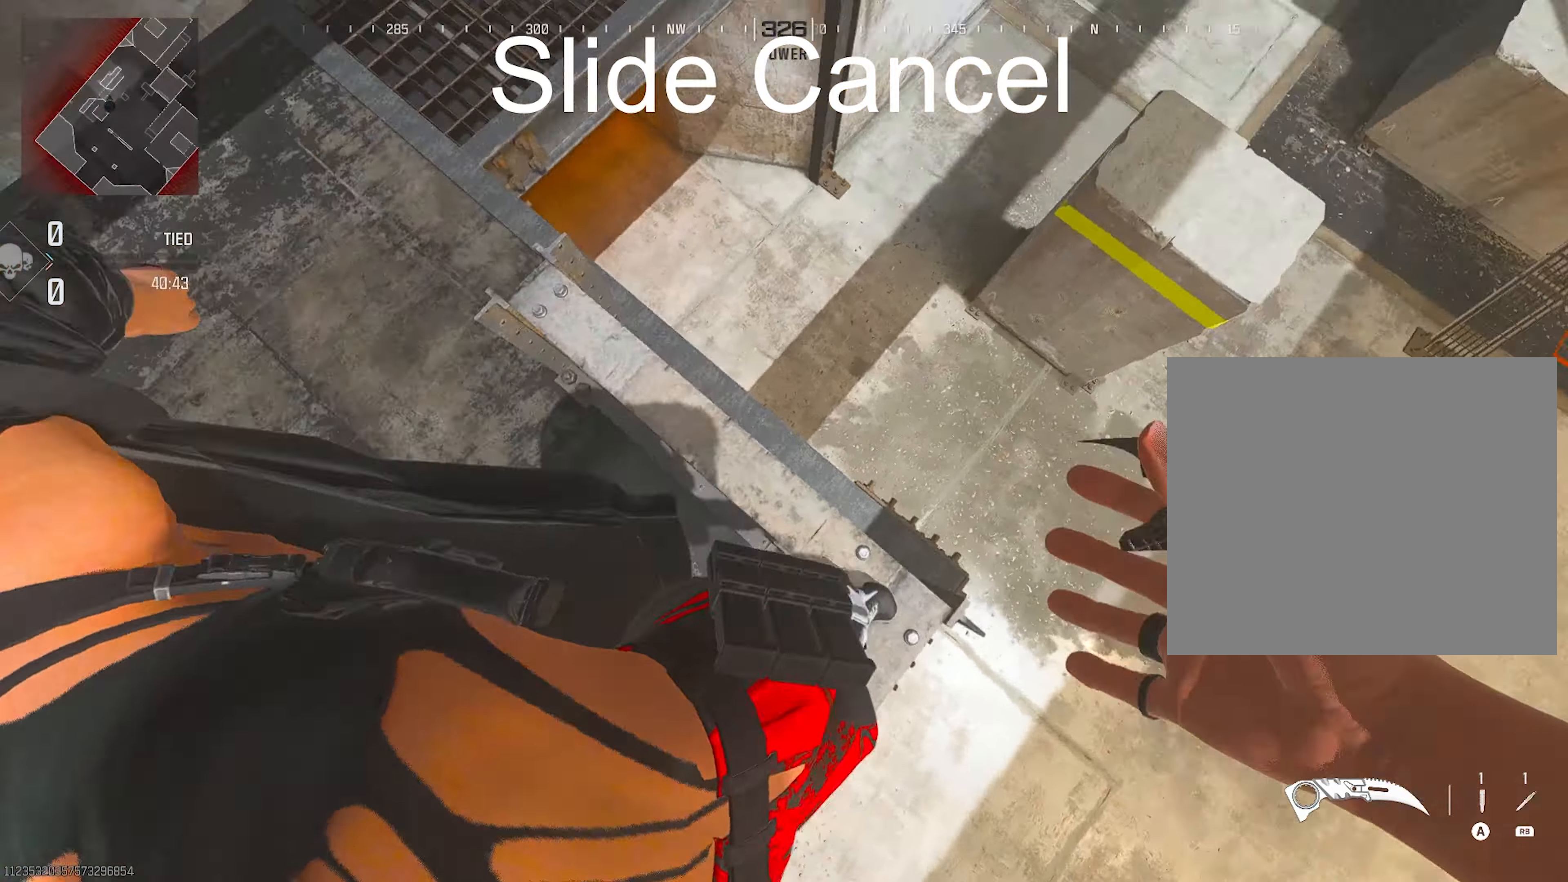
Gameplay with a controller (PlayStation layout); each line is a JSON object with the inputs held at the frame after it. "events" lists button and stick changes between this image and that frame as [ms after this image, input, new state], when the widget could be followed in between. Not read: other_buttons.
{"buttons": [], "left_stick": "center", "right_stick": "up-right", "events": [[200, "right_stick", "up-left"], [383, "right_stick", "center"], [483, "right_stick", "up-right"]]}
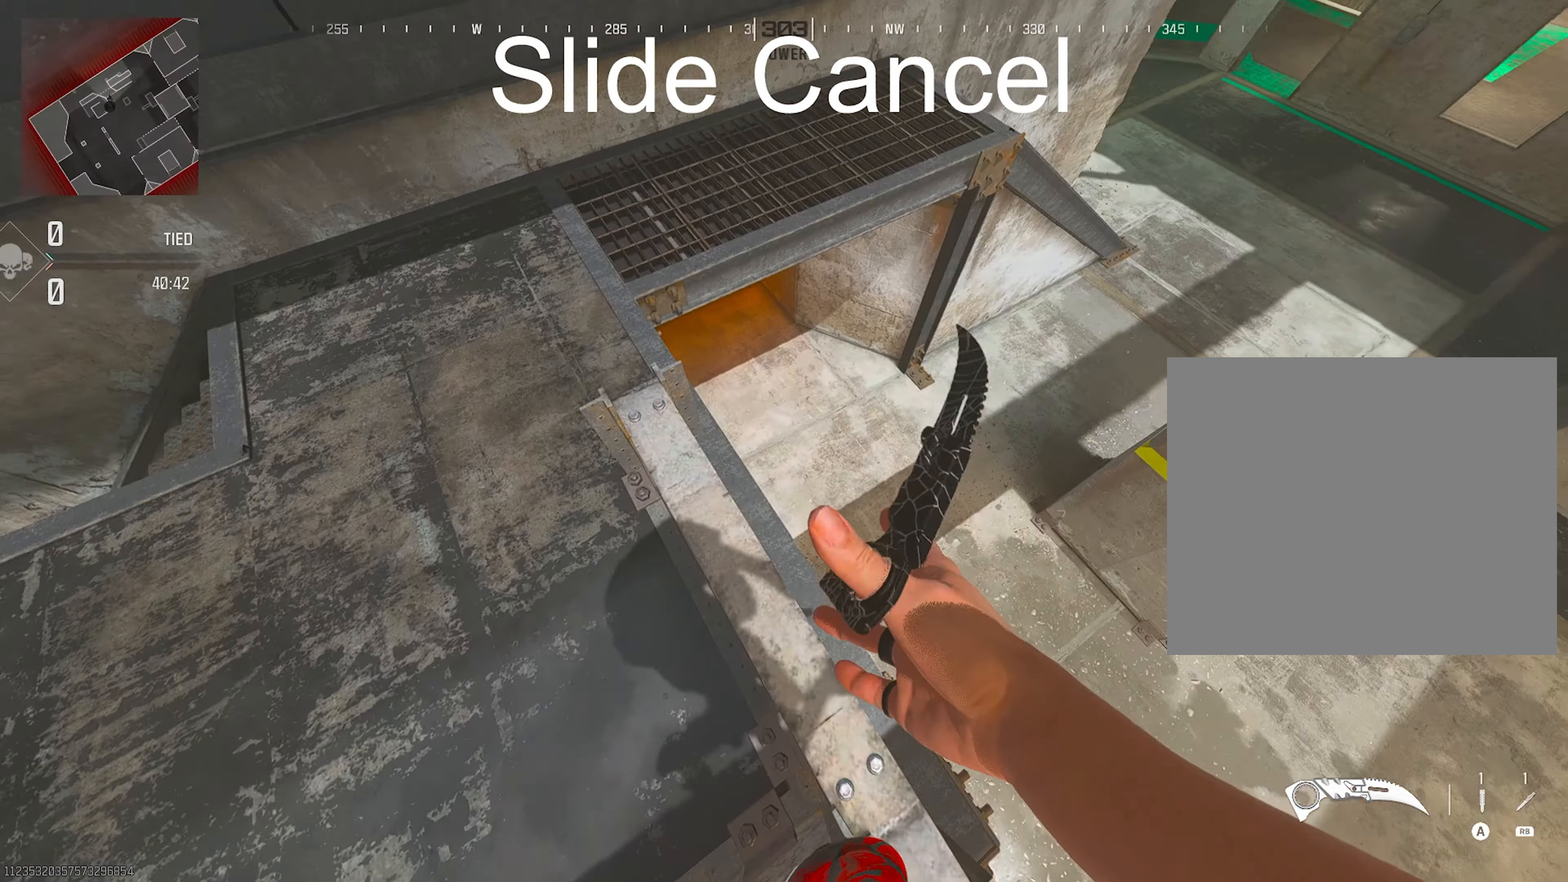
{"buttons": [], "left_stick": "center", "right_stick": "up-right", "events": []}
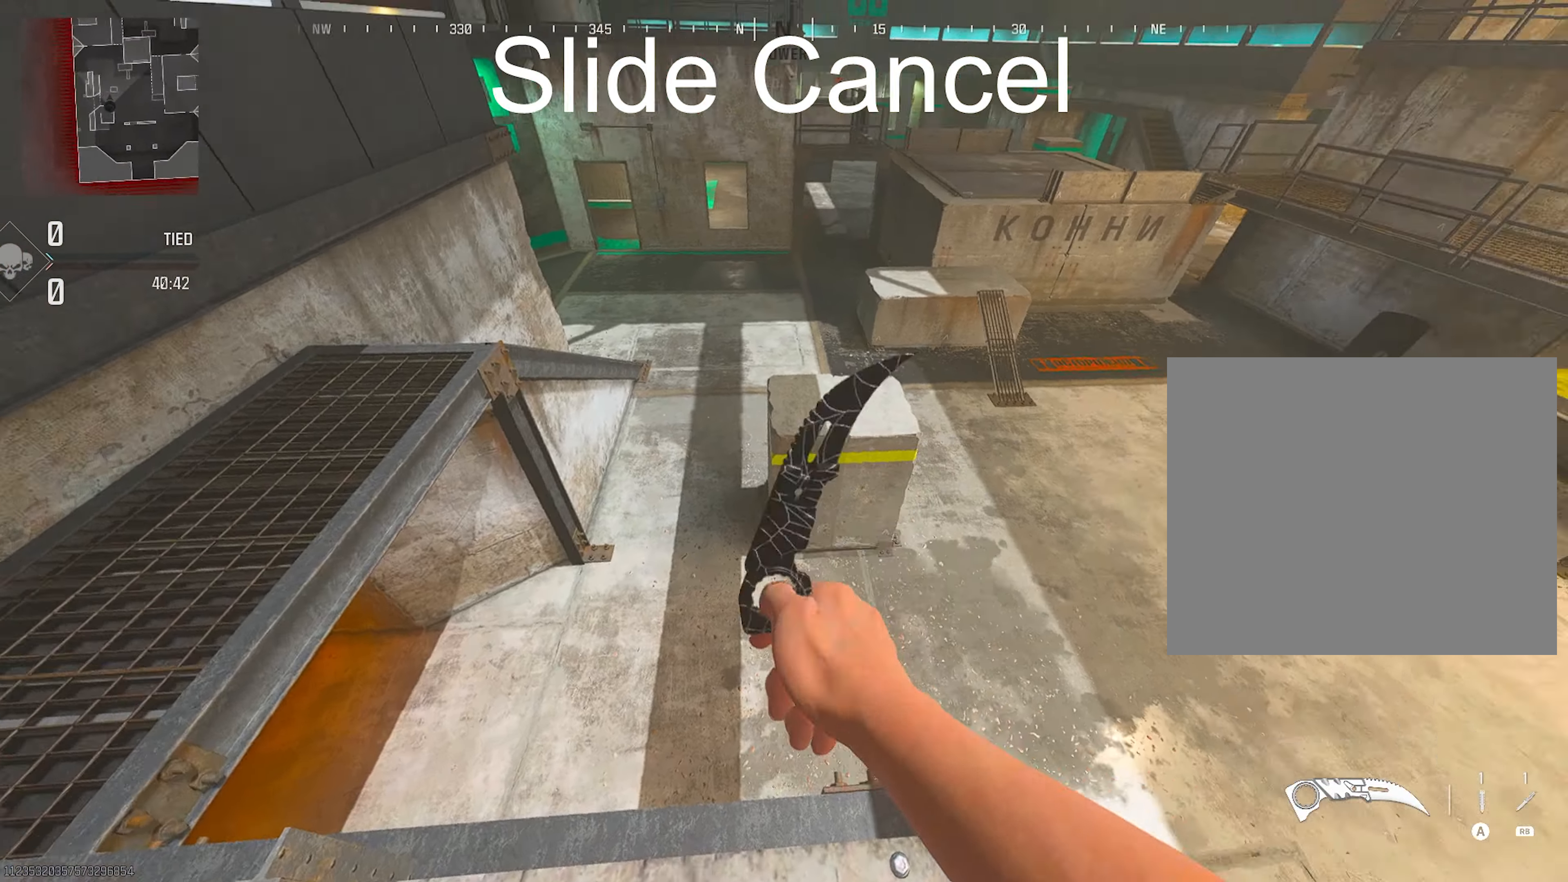
{"buttons": [], "left_stick": "center", "right_stick": "up-right", "events": []}
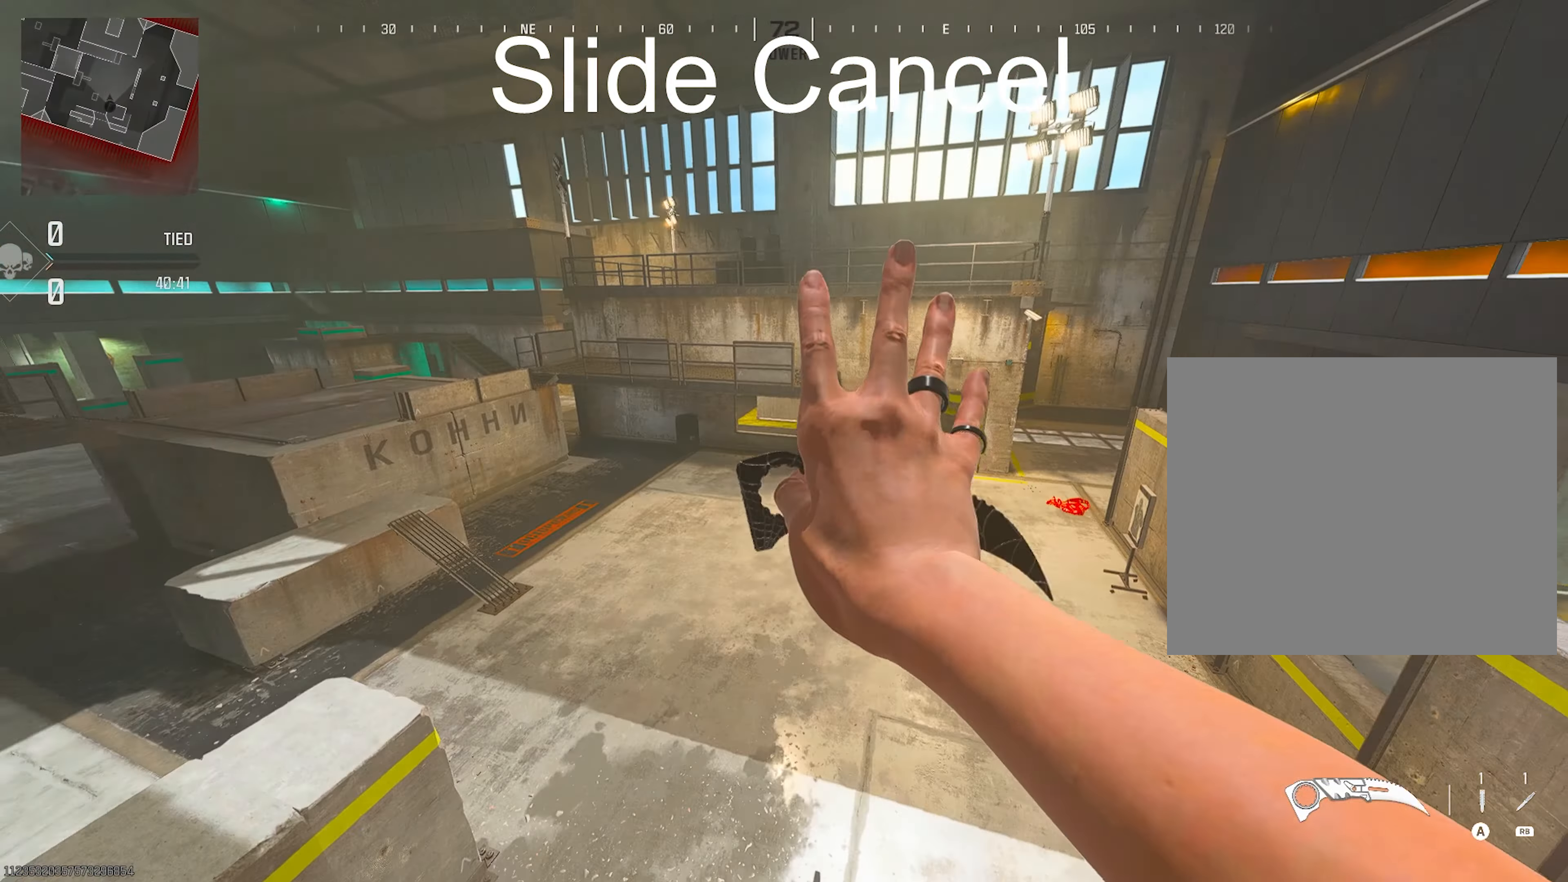
{"buttons": [], "left_stick": "center", "right_stick": "up-right", "events": []}
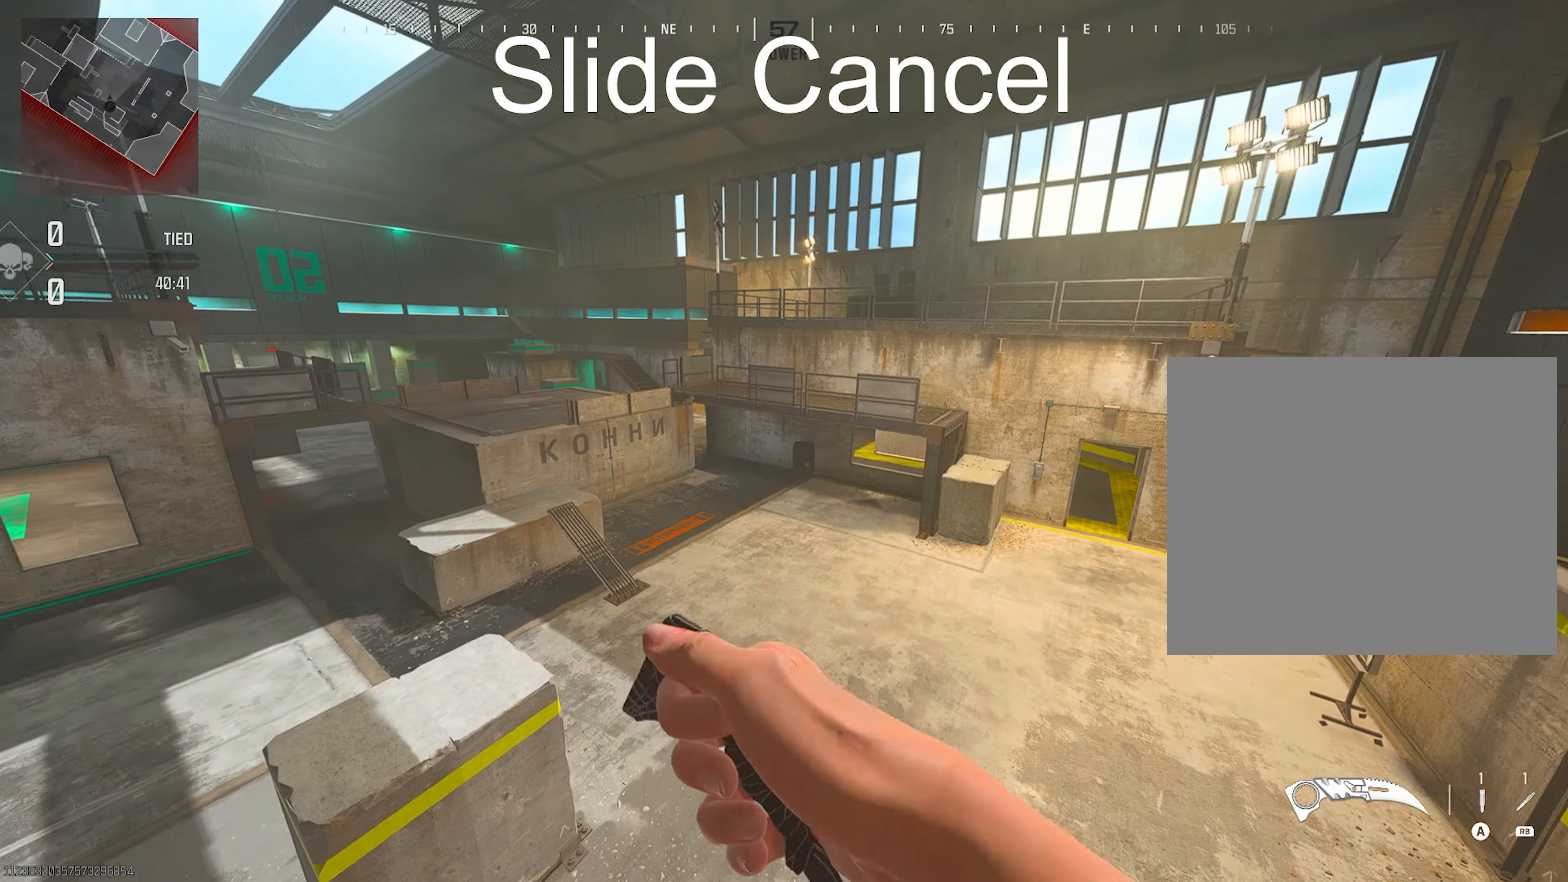
{"buttons": [], "left_stick": "center", "right_stick": "center", "events": [[350, "right_stick", "center"]]}
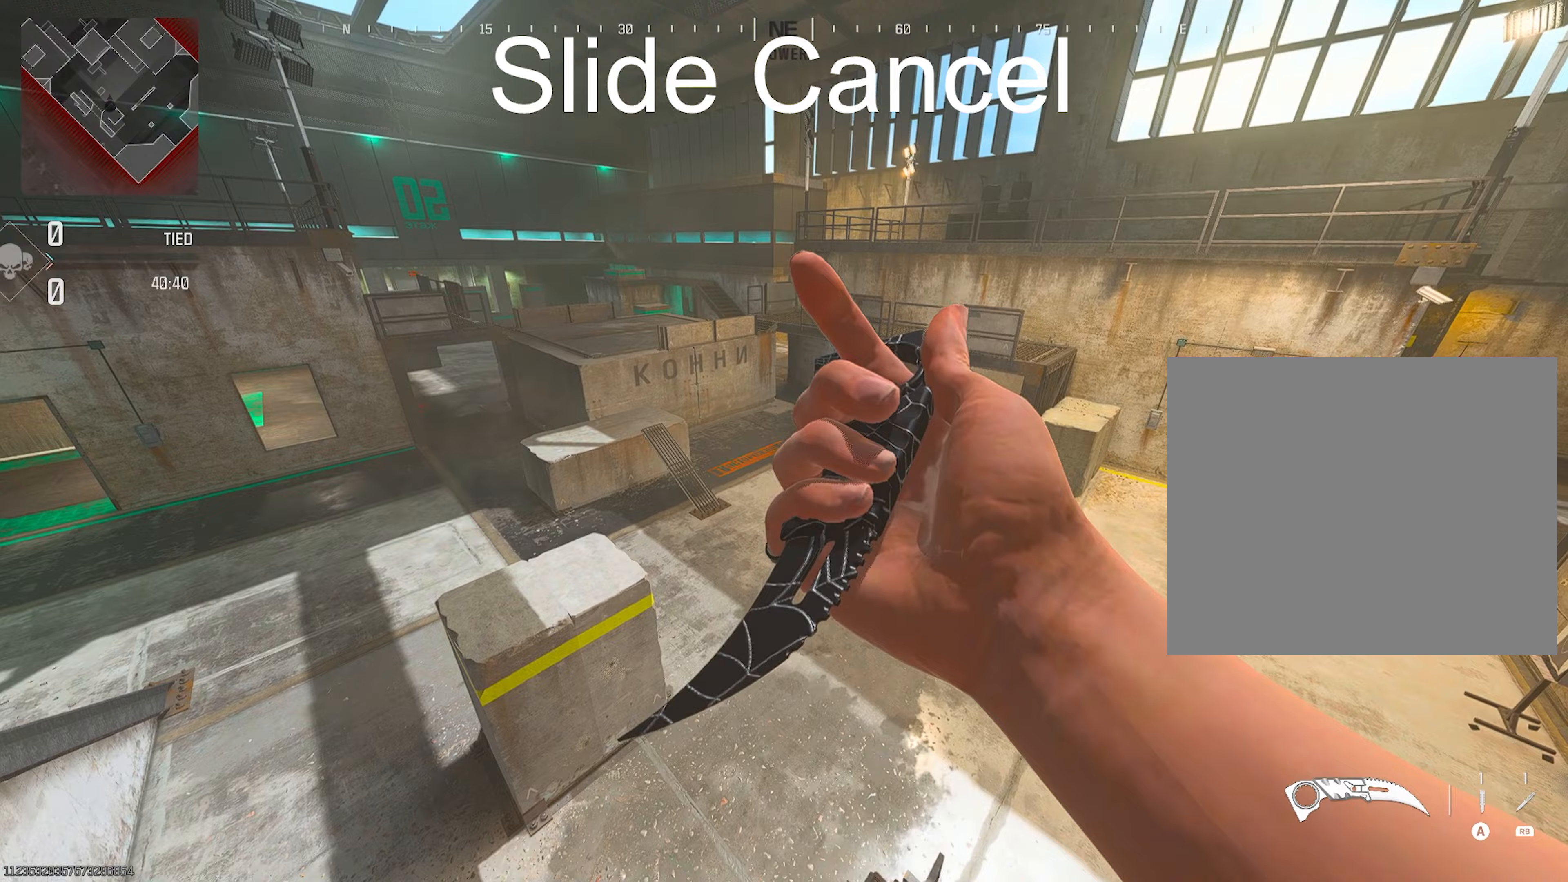
{"buttons": [], "left_stick": "center", "right_stick": "center", "events": []}
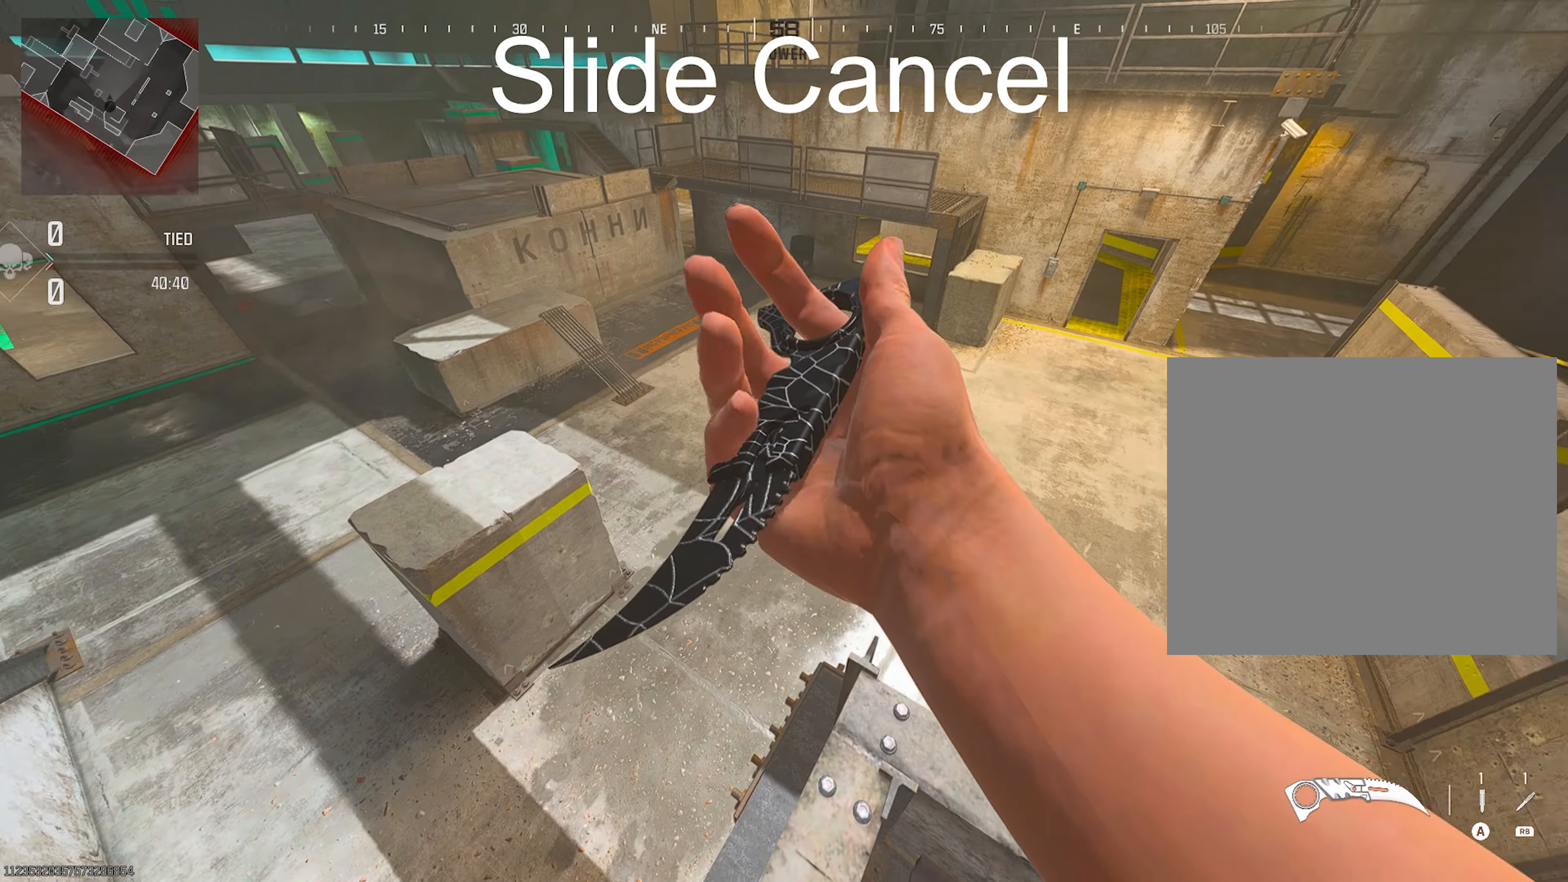
{"buttons": [], "left_stick": "center", "right_stick": "center", "events": []}
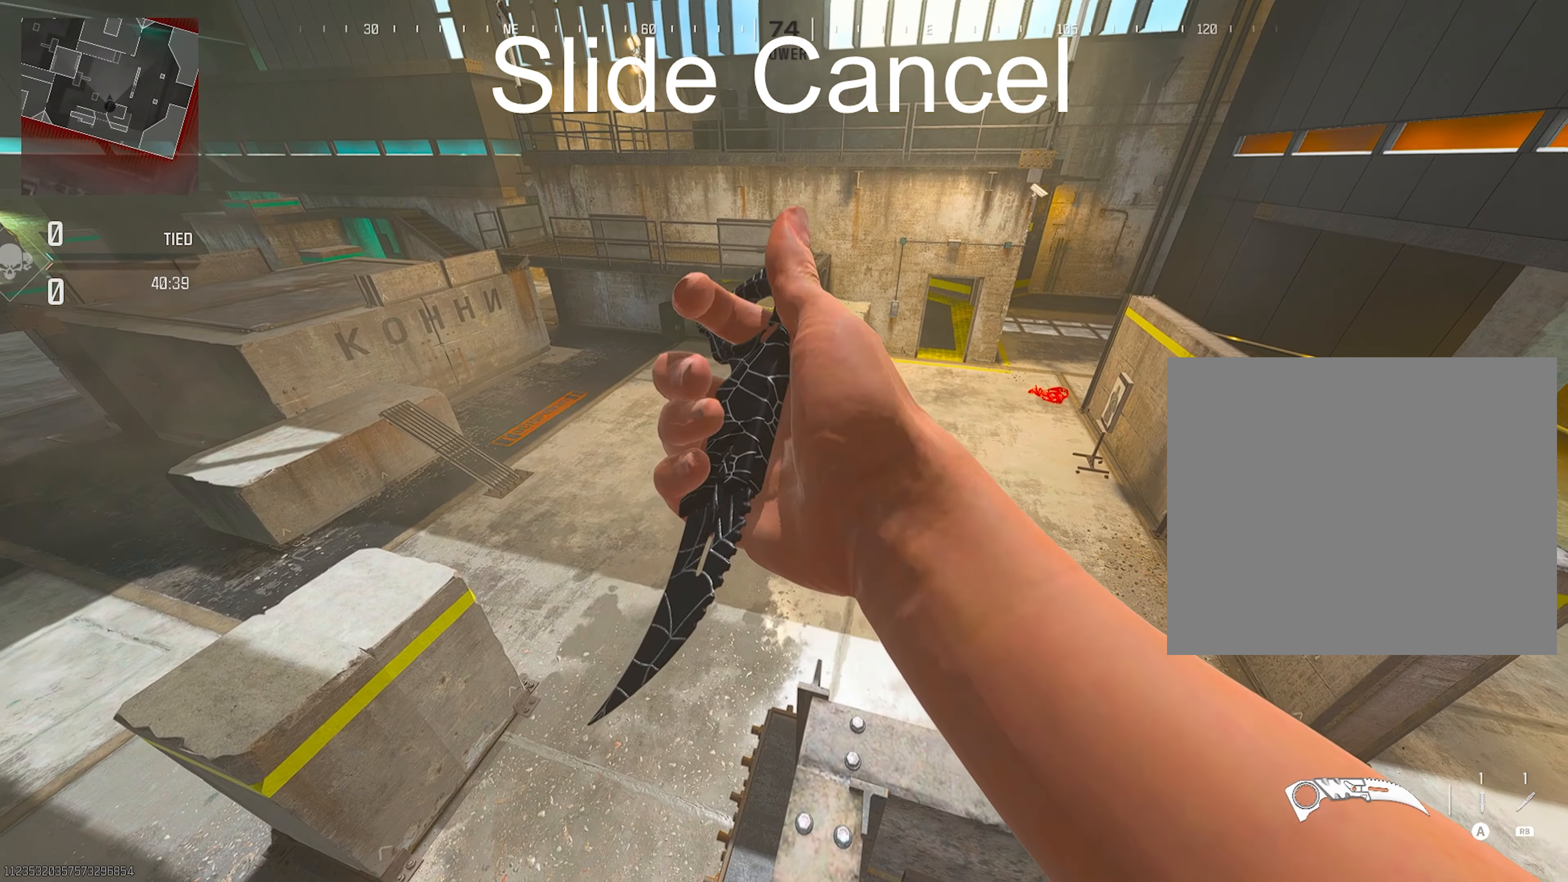
{"buttons": [], "left_stick": "center", "right_stick": "center", "events": []}
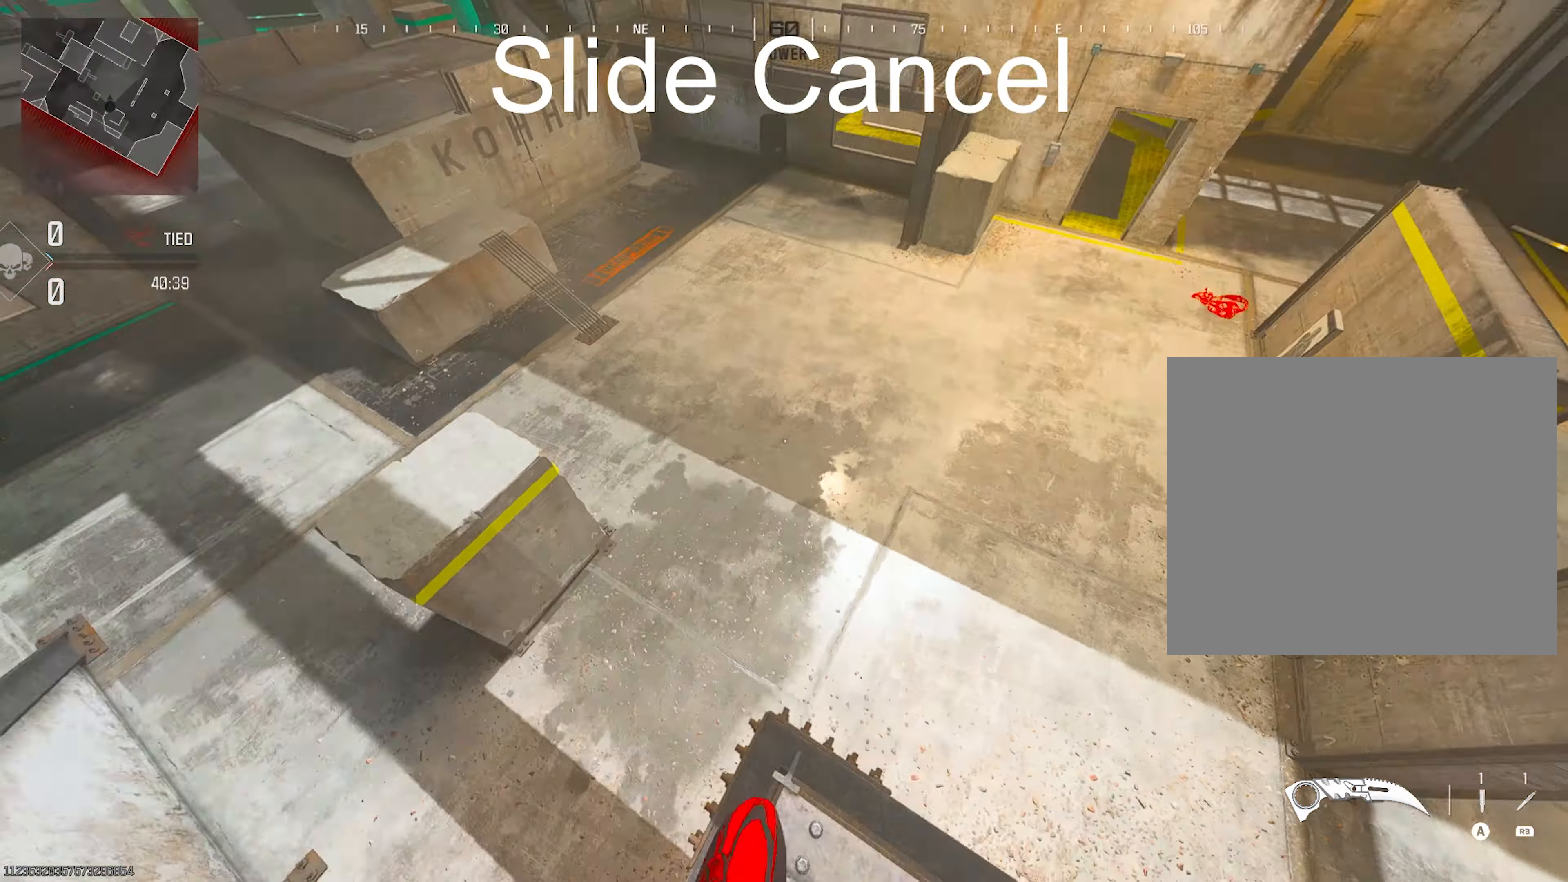
{"buttons": ["TRIANGLE"], "left_stick": "up-right", "right_stick": "left", "events": [[50, "left_stick", "up"], [183, "TRIANGLE", "down"], [183, "left_stick", "right"], [183, "right_stick", "down-left"], [250, "TRIANGLE", "up"], [250, "left_stick", "down-right"], [417, "TRIANGLE", "down"], [467, "left_stick", "up-right"], [467, "right_stick", "left"]]}
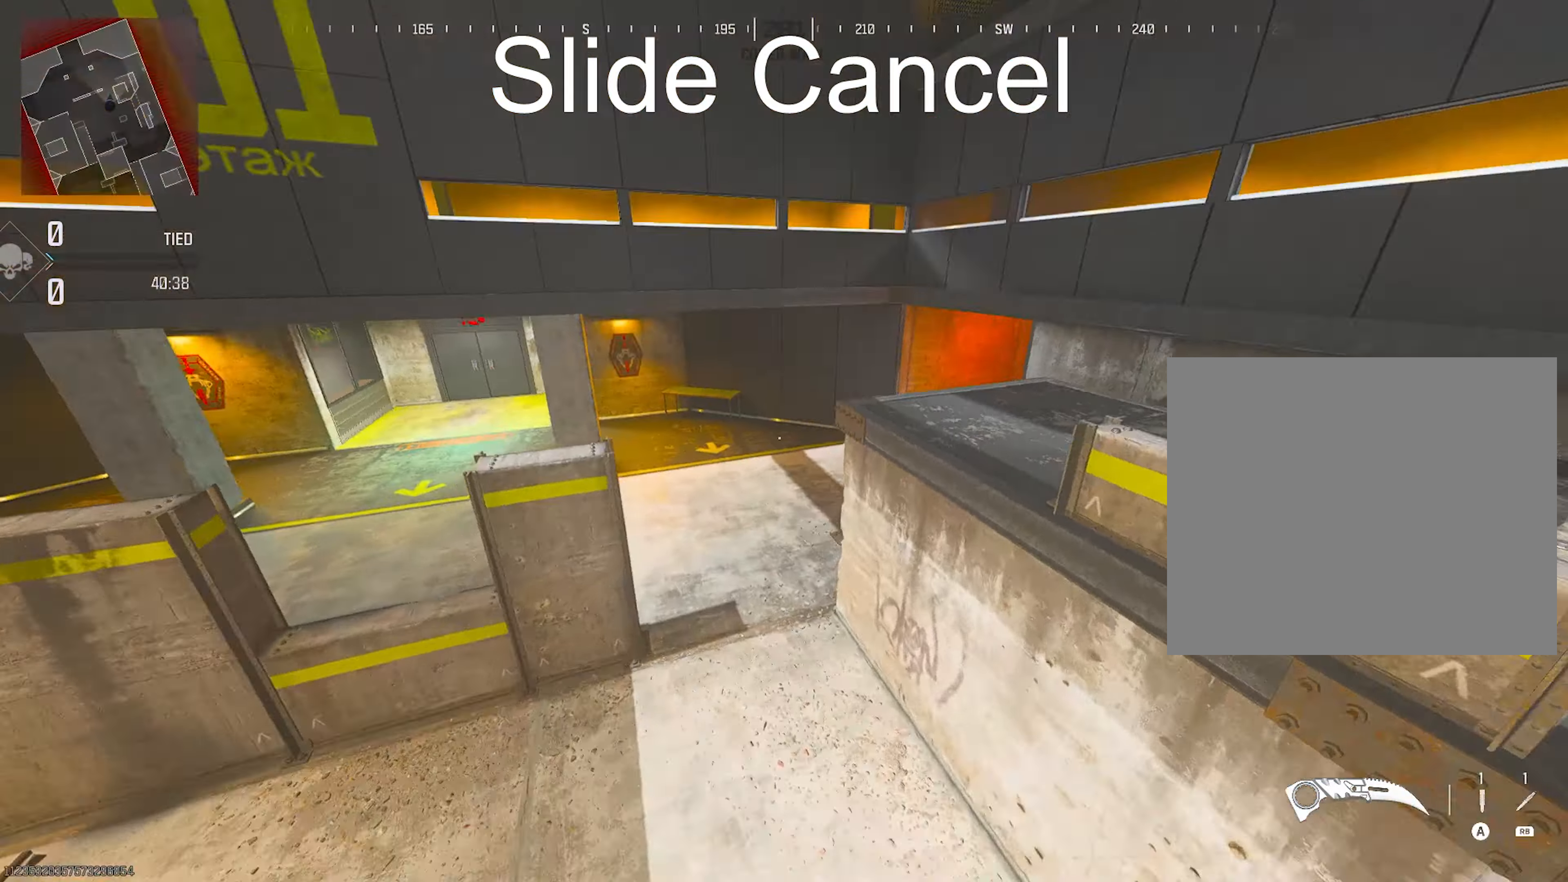
{"buttons": ["TRIANGLE", "L3"], "left_stick": "up-left", "right_stick": "left", "events": [[33, "TRIANGLE", "up"], [33, "left_stick", "up"], [67, "right_stick", "up"], [167, "TRIANGLE", "down"], [250, "TRIANGLE", "up"], [250, "right_stick", "up-right"], [367, "left_stick", "up-left"], [367, "right_stick", "center"], [450, "L3", "down"], [450, "TRIANGLE", "down"], [450, "right_stick", "left"]]}
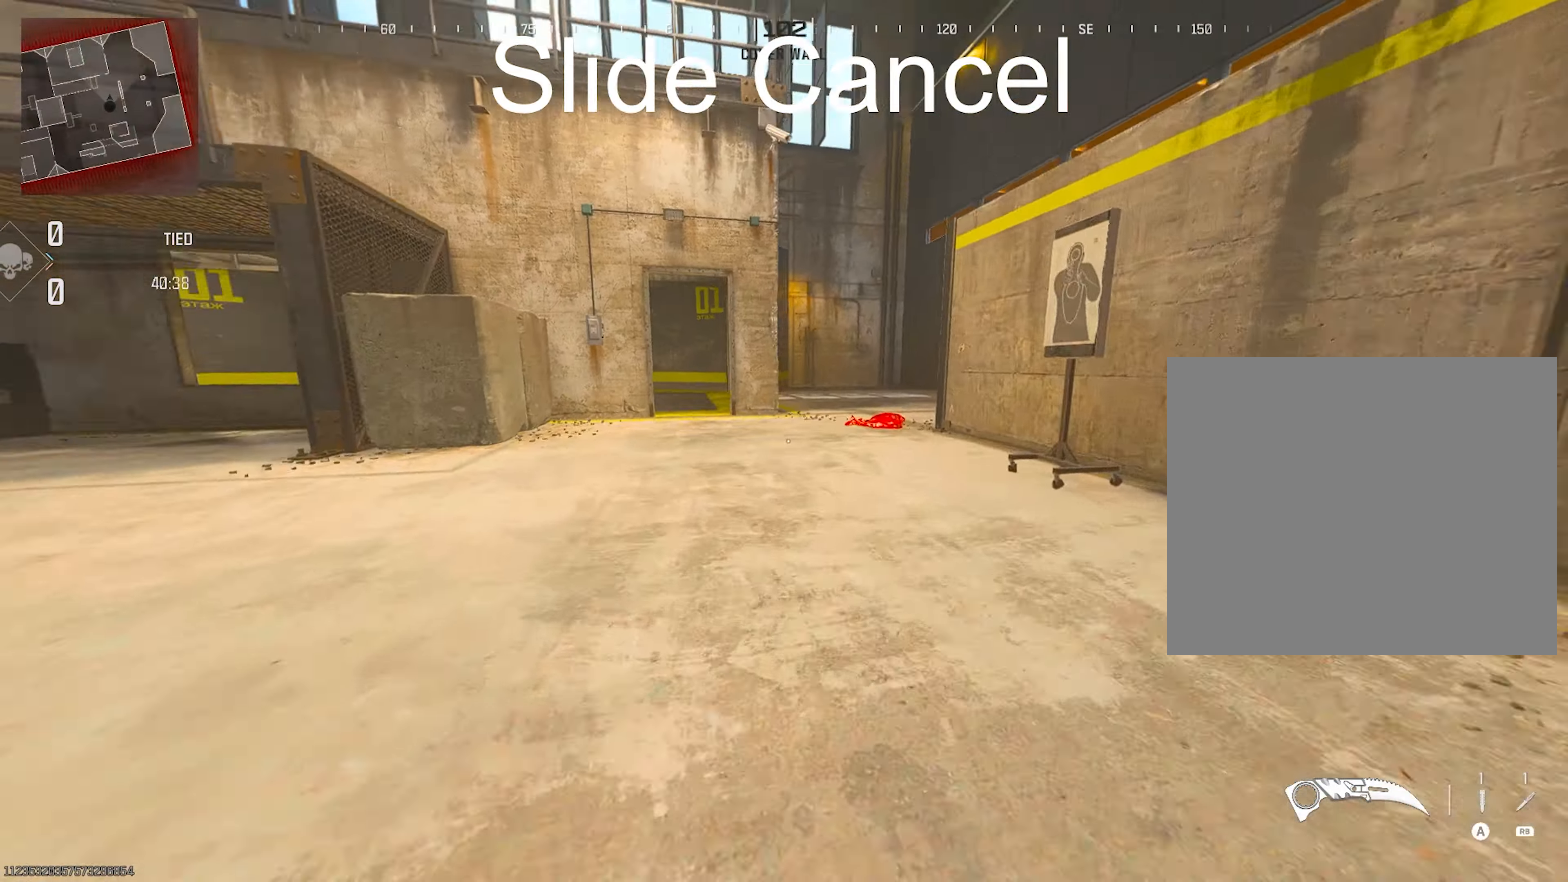
{"buttons": ["TRIANGLE", "L3"], "left_stick": "up-left", "right_stick": "center", "events": [[33, "L3", "up"], [33, "TRIANGLE", "up"], [67, "TRIANGLE", "down"], [167, "TRIANGLE", "up"], [267, "L3", "down"], [267, "right_stick", "center"], [450, "TRIANGLE", "down"]]}
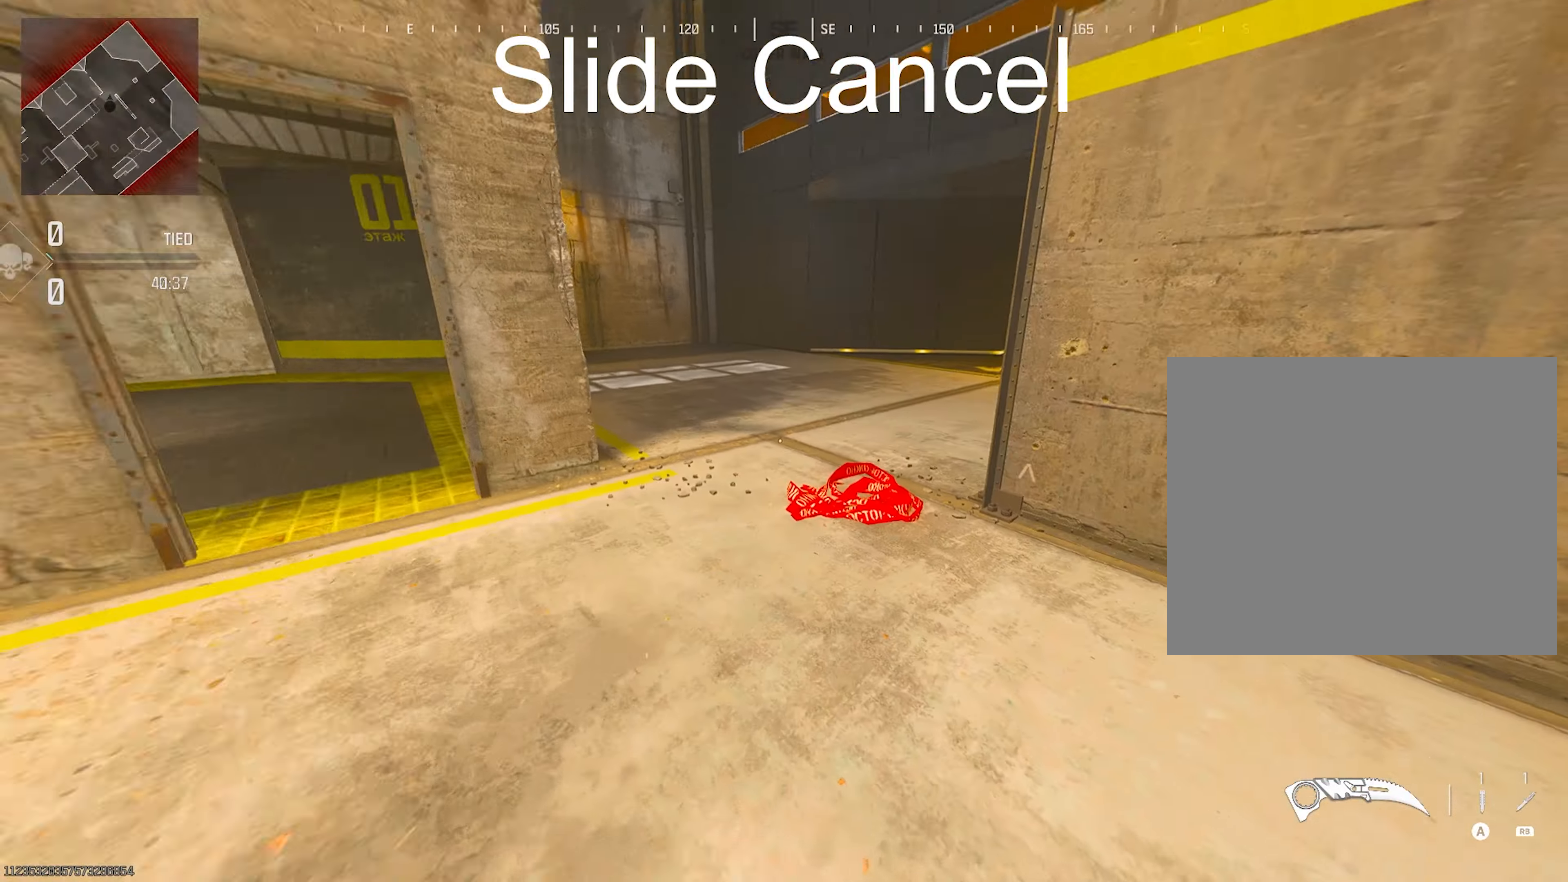
{"buttons": [], "left_stick": "up", "right_stick": "down-right", "events": [[83, "L3", "up"], [83, "left_stick", "up"], [233, "TRIANGLE", "up"], [417, "right_stick", "down-right"]]}
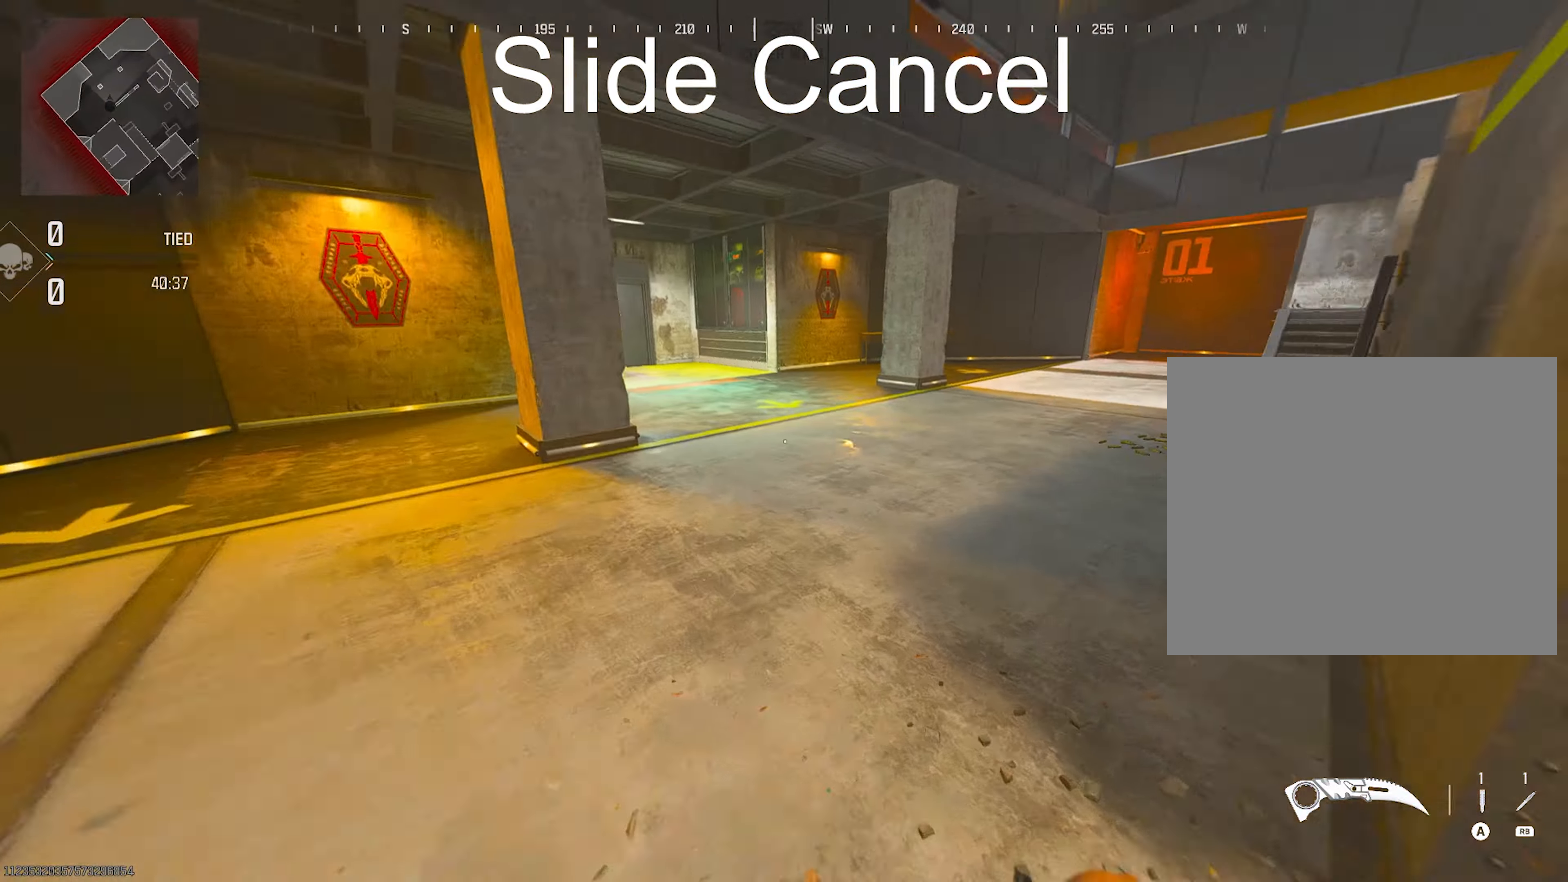
{"buttons": [], "left_stick": "up", "right_stick": "center", "events": [[50, "right_stick", "up-right"], [283, "R3", "down"], [333, "R3", "up"], [400, "right_stick", "center"]]}
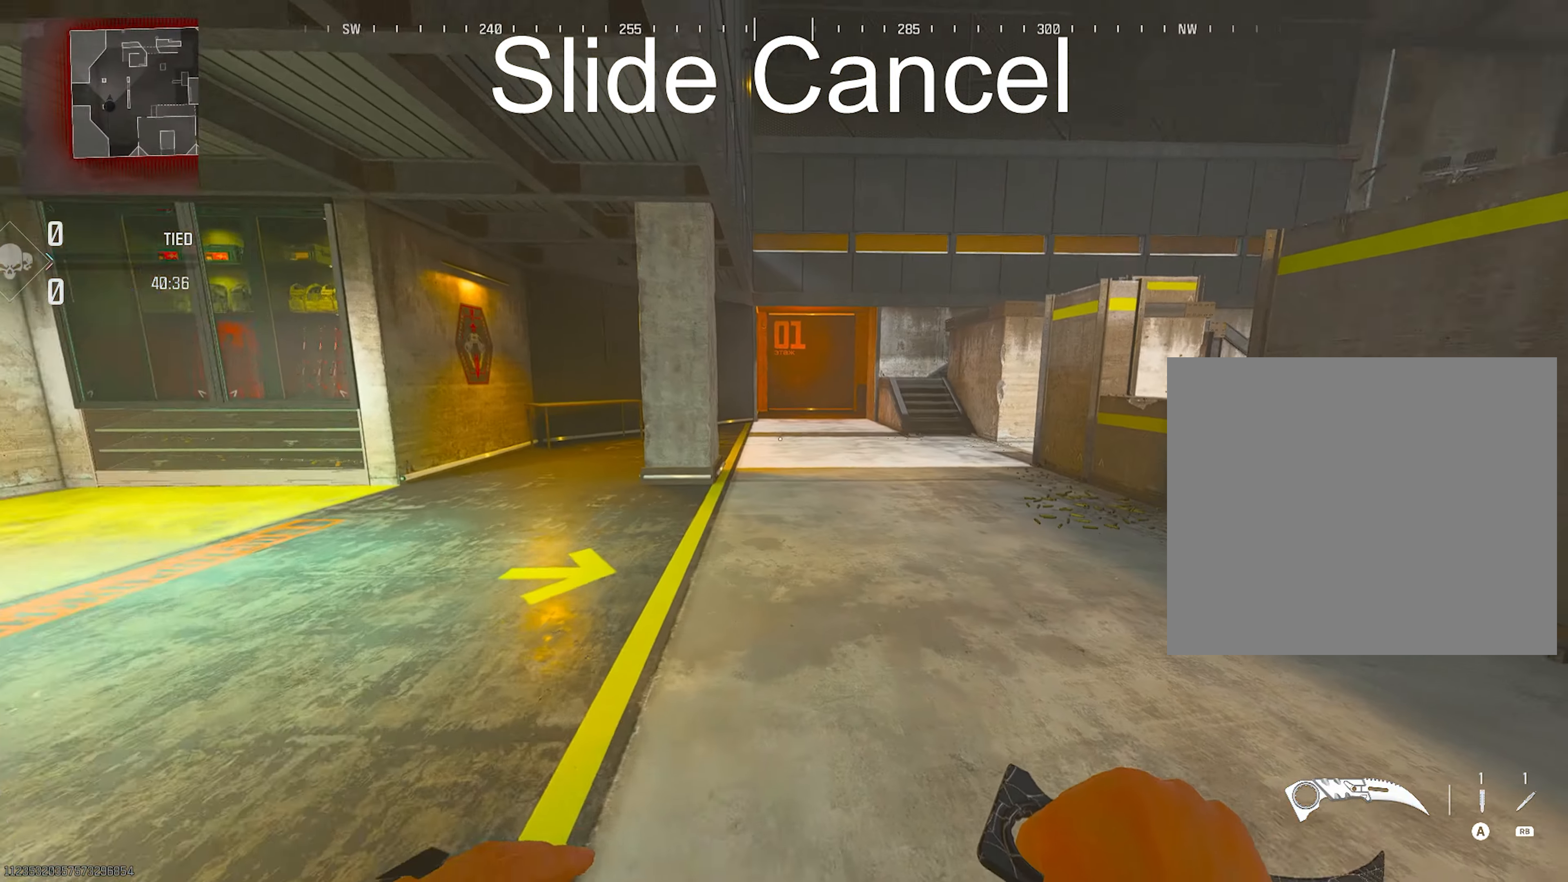
{"buttons": ["L3"], "left_stick": "up", "right_stick": "center", "events": [[17, "left_stick", "up-right"], [217, "right_stick", "up-right"], [283, "left_stick", "up"], [283, "right_stick", "center"], [367, "L3", "down"]]}
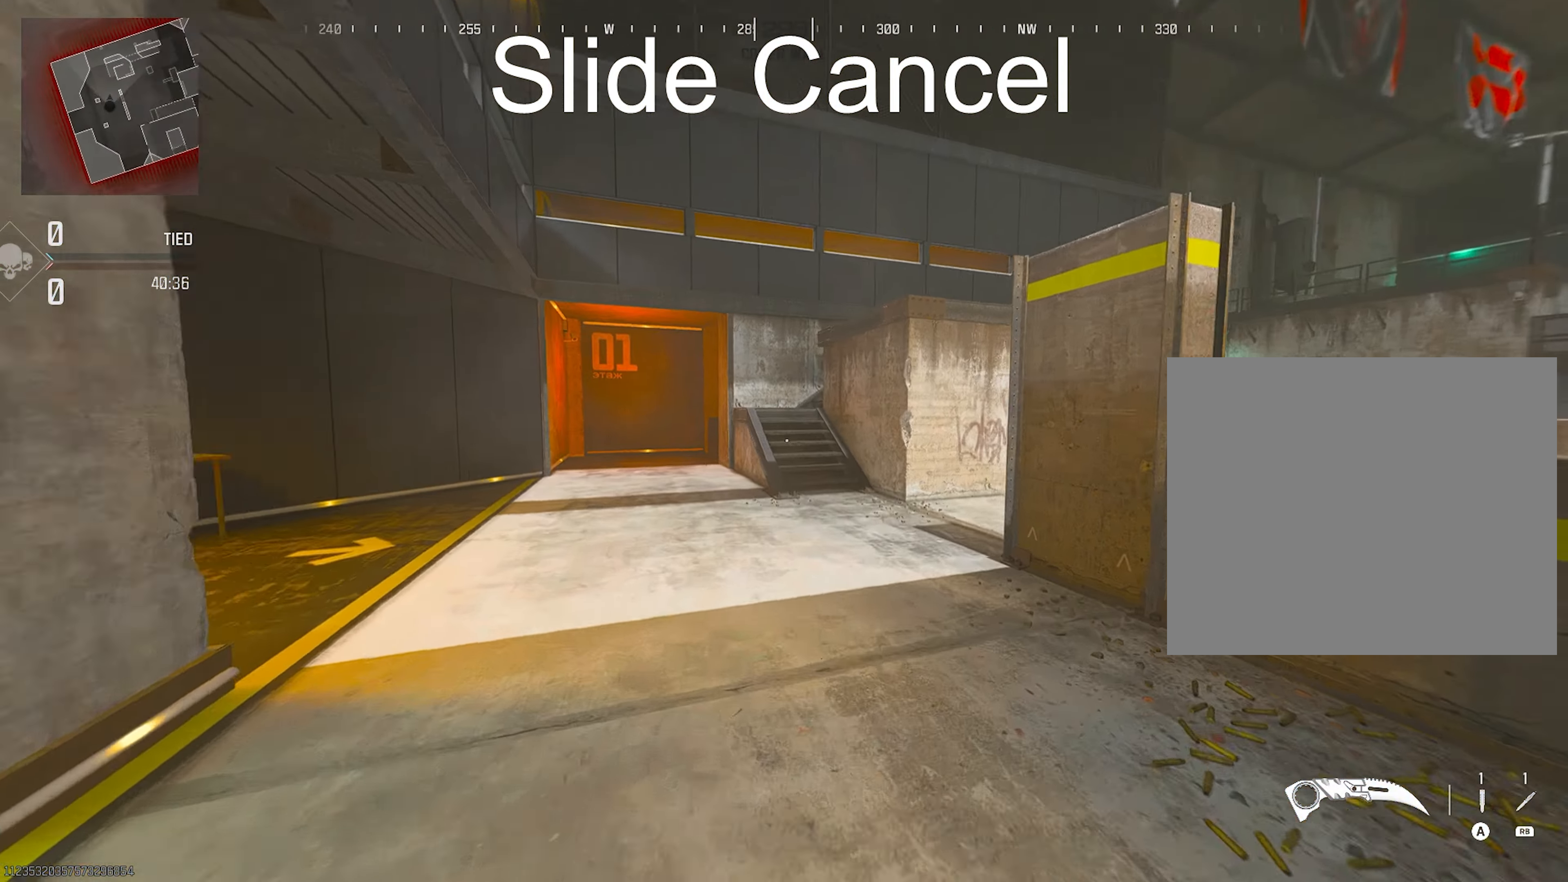
{"buttons": ["R3"], "left_stick": "up", "right_stick": "down-right", "events": [[117, "L3", "up"], [317, "R3", "down"], [317, "right_stick", "down-right"]]}
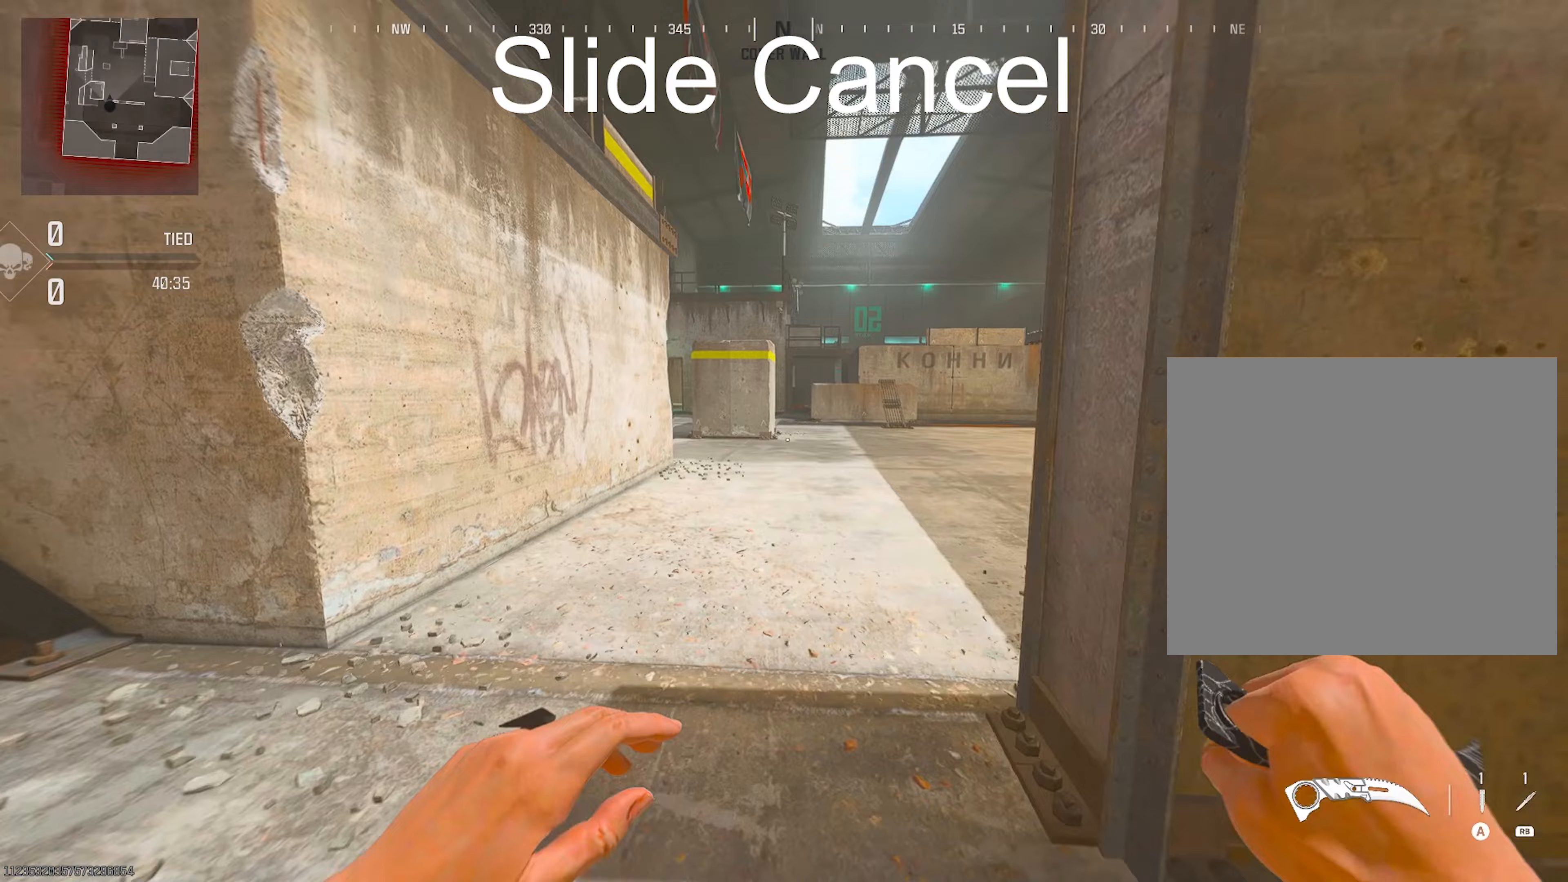
{"buttons": [], "left_stick": "up", "right_stick": "up-right", "events": [[50, "R3", "up"], [300, "right_stick", "center"], [500, "right_stick", "up-right"]]}
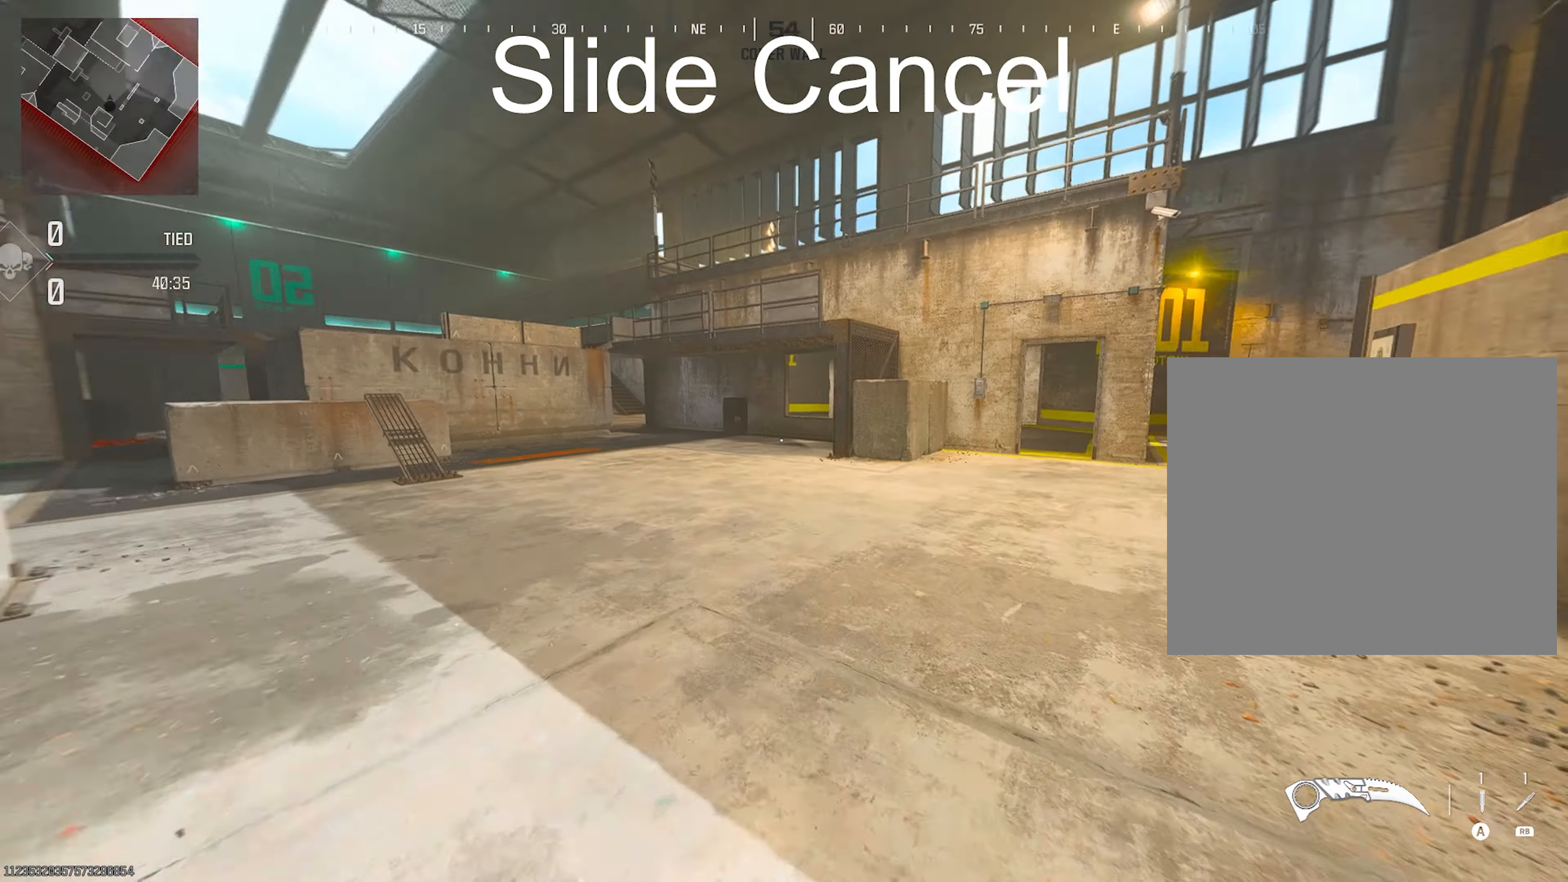
{"buttons": ["L3"], "left_stick": "up", "right_stick": "down-right", "events": [[150, "left_stick", "up-right"], [250, "right_stick", "down-right"], [383, "L3", "down"], [383, "left_stick", "up"]]}
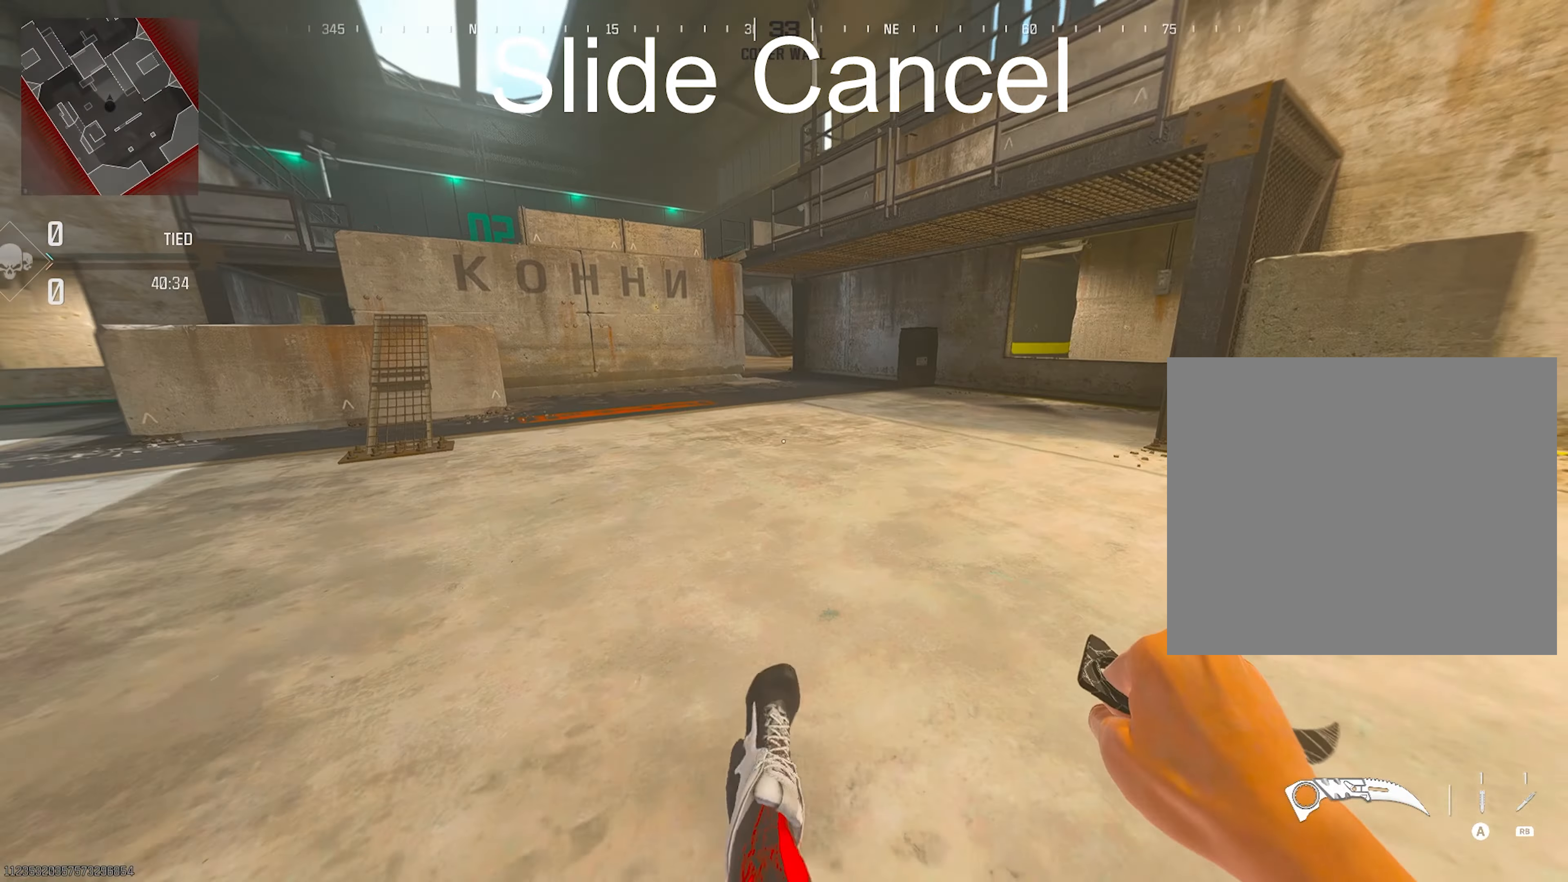
{"buttons": [], "left_stick": "up", "right_stick": "center", "events": [[50, "L3", "up"], [50, "right_stick", "center"], [117, "R3", "down"], [183, "R3", "up"]]}
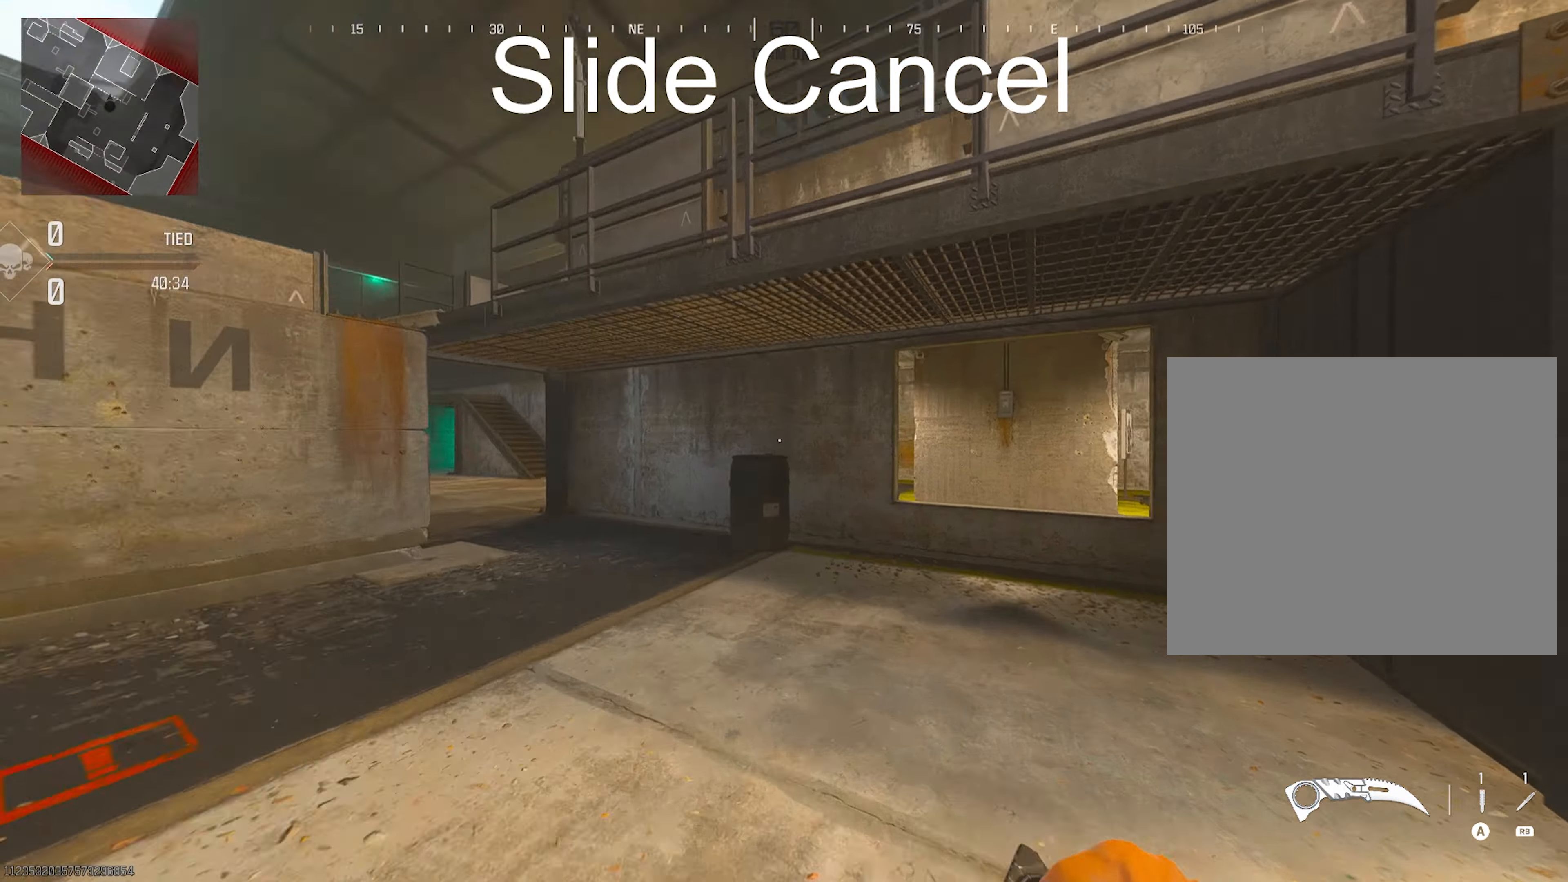
{"buttons": [], "left_stick": "up", "right_stick": "down-left", "events": [[17, "right_stick", "up-right"], [250, "right_stick", "center"], [350, "L3", "down"], [417, "L3", "up"], [417, "right_stick", "down-left"]]}
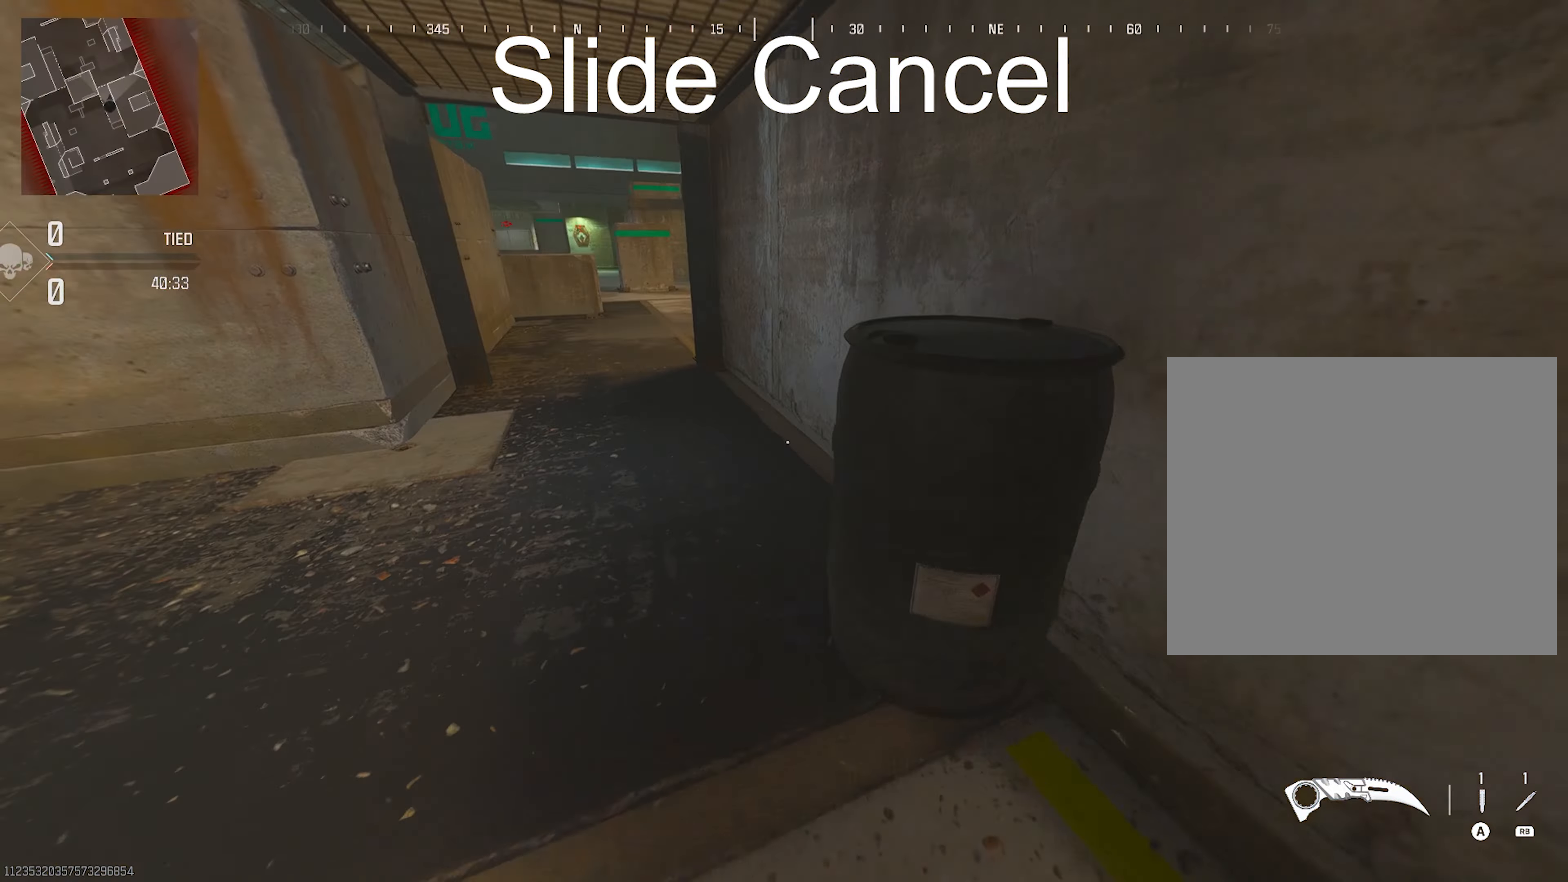
{"buttons": ["R3"], "left_stick": "up-left", "right_stick": "left", "events": [[17, "right_stick", "left"], [150, "R3", "down"], [317, "left_stick", "up-left"]]}
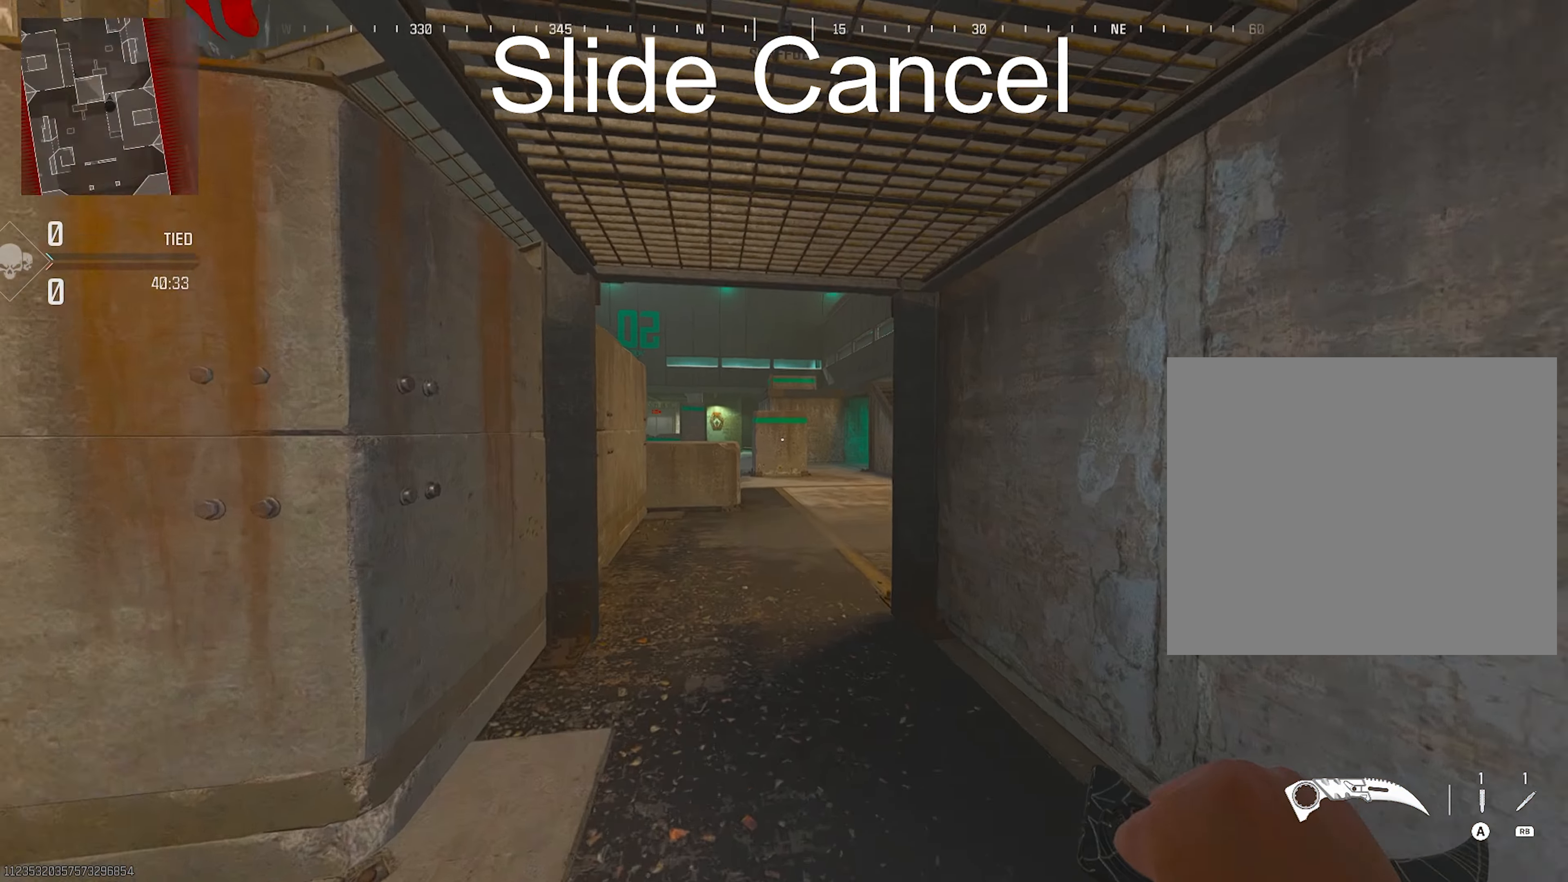
{"buttons": ["L3"], "left_stick": "up", "right_stick": "center", "events": [[67, "R3", "up"], [217, "left_stick", "up"], [333, "right_stick", "center"], [467, "L3", "down"]]}
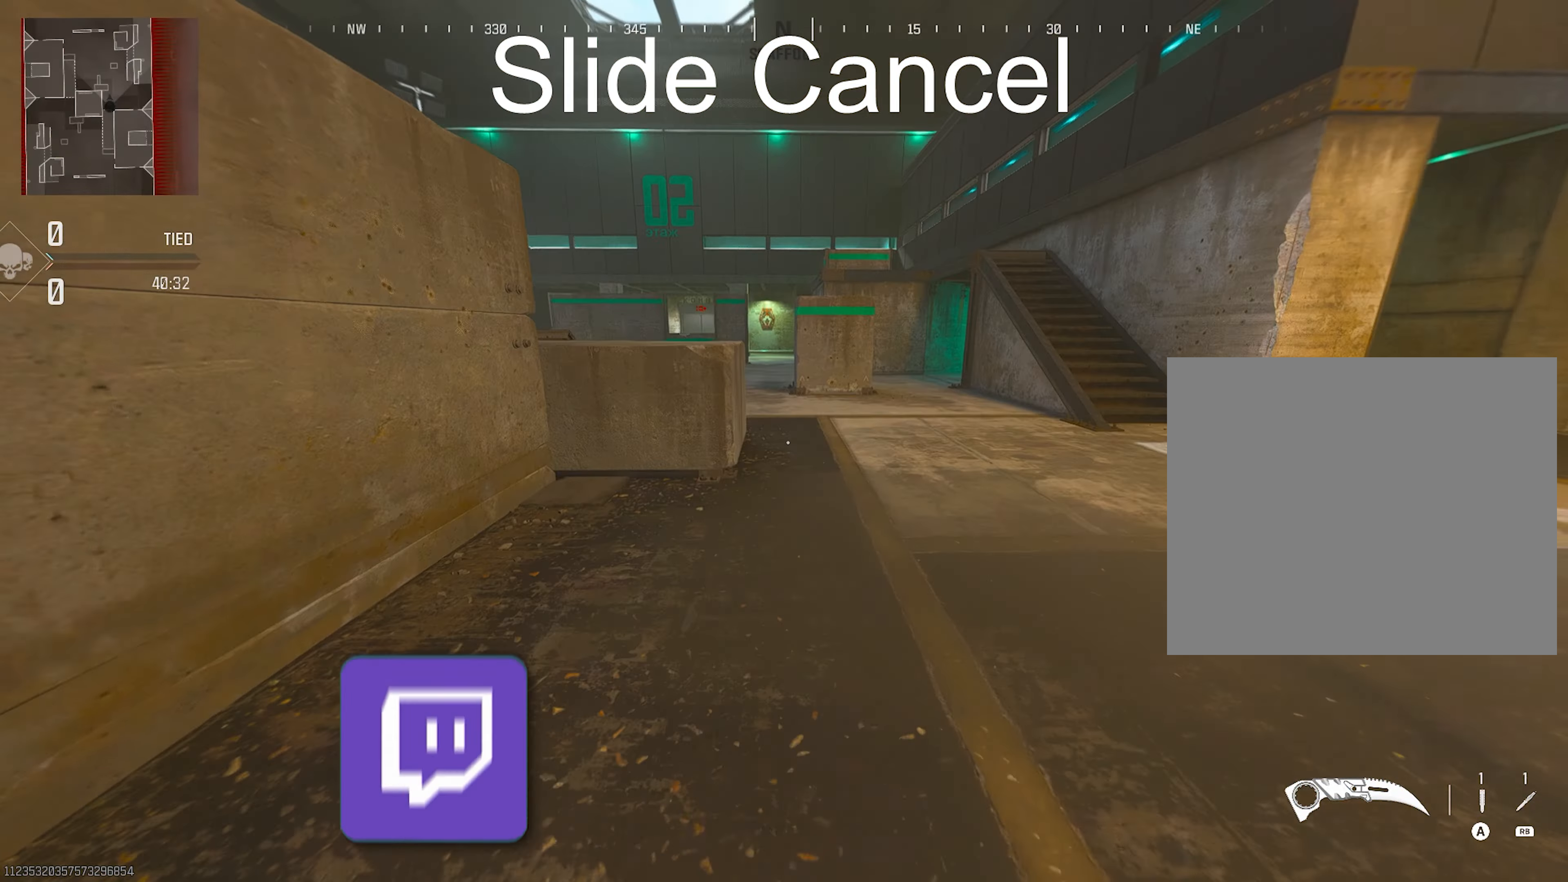
{"buttons": ["R3"], "left_stick": "up", "right_stick": "center", "events": [[100, "L3", "up"], [383, "R3", "down"]]}
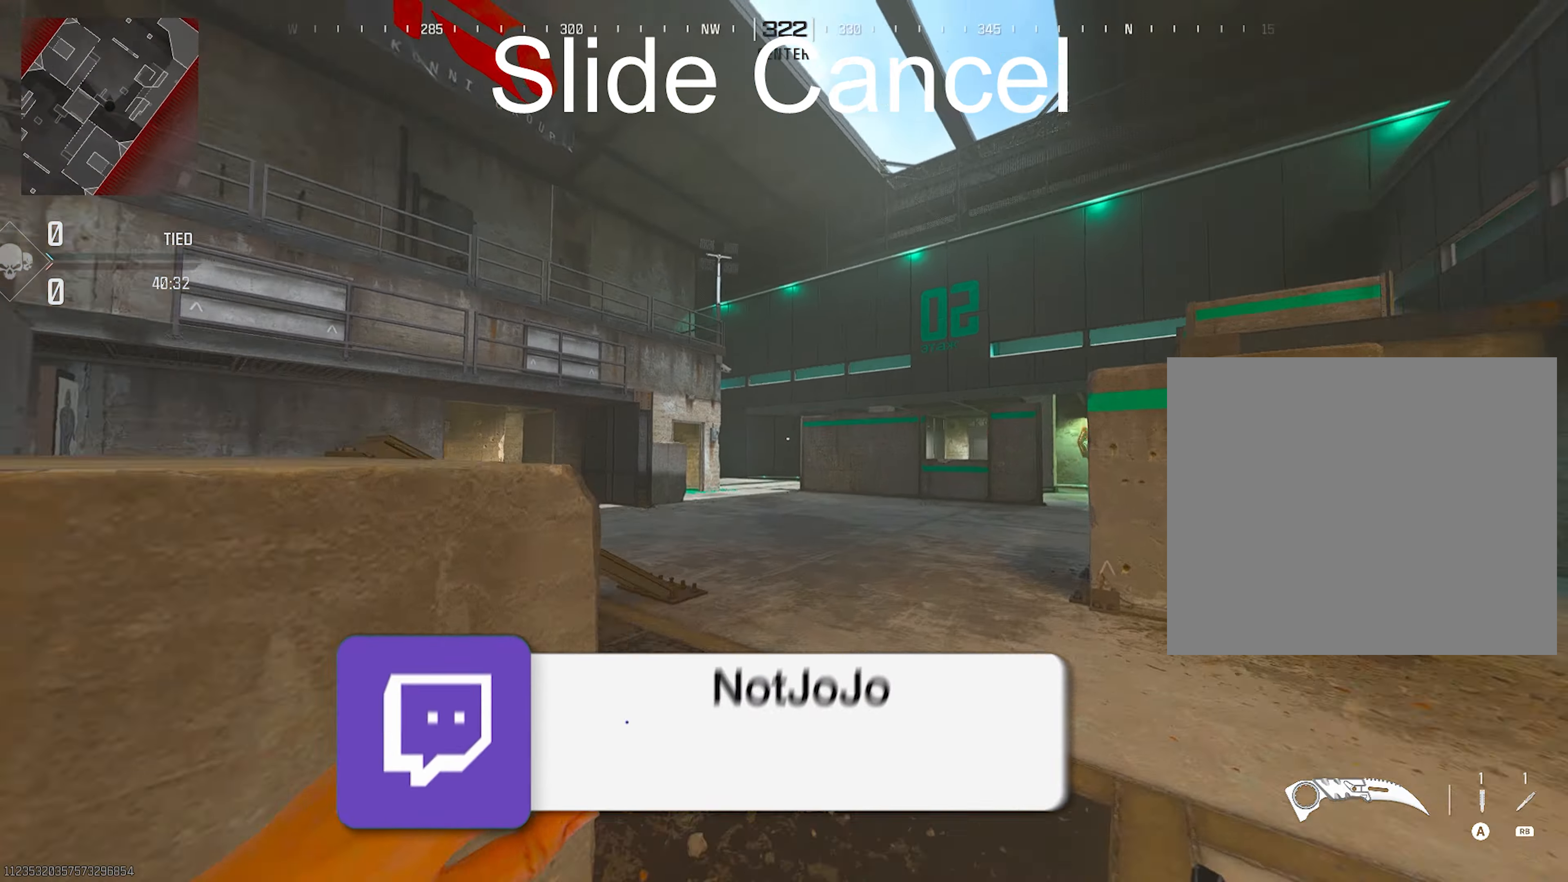
{"buttons": [], "left_stick": "up", "right_stick": "up-left", "events": [[50, "R3", "up"], [117, "left_stick", "up-right"], [117, "right_stick", "up-left"], [350, "left_stick", "up"]]}
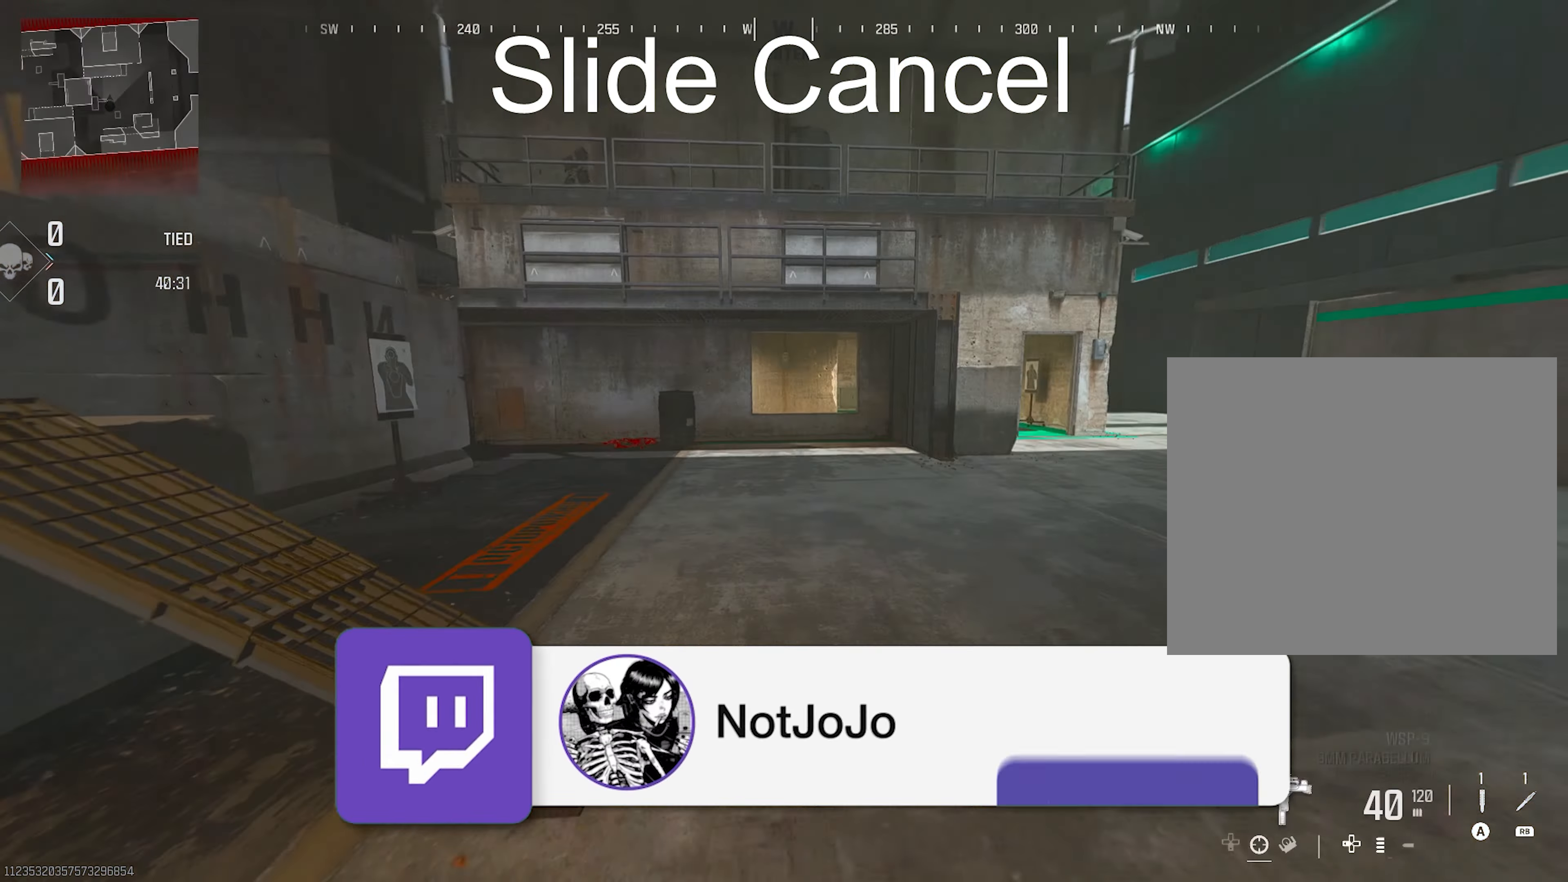
{"buttons": ["TRIANGLE"], "left_stick": "up-right", "right_stick": "down-right", "events": [[100, "TRIANGLE", "down"], [100, "left_stick", "up-left"], [183, "TRIANGLE", "up"], [183, "right_stick", "down-left"], [250, "right_stick", "up-left"], [367, "right_stick", "up-right"], [417, "left_stick", "up-right"], [500, "TRIANGLE", "down"], [500, "right_stick", "down-right"]]}
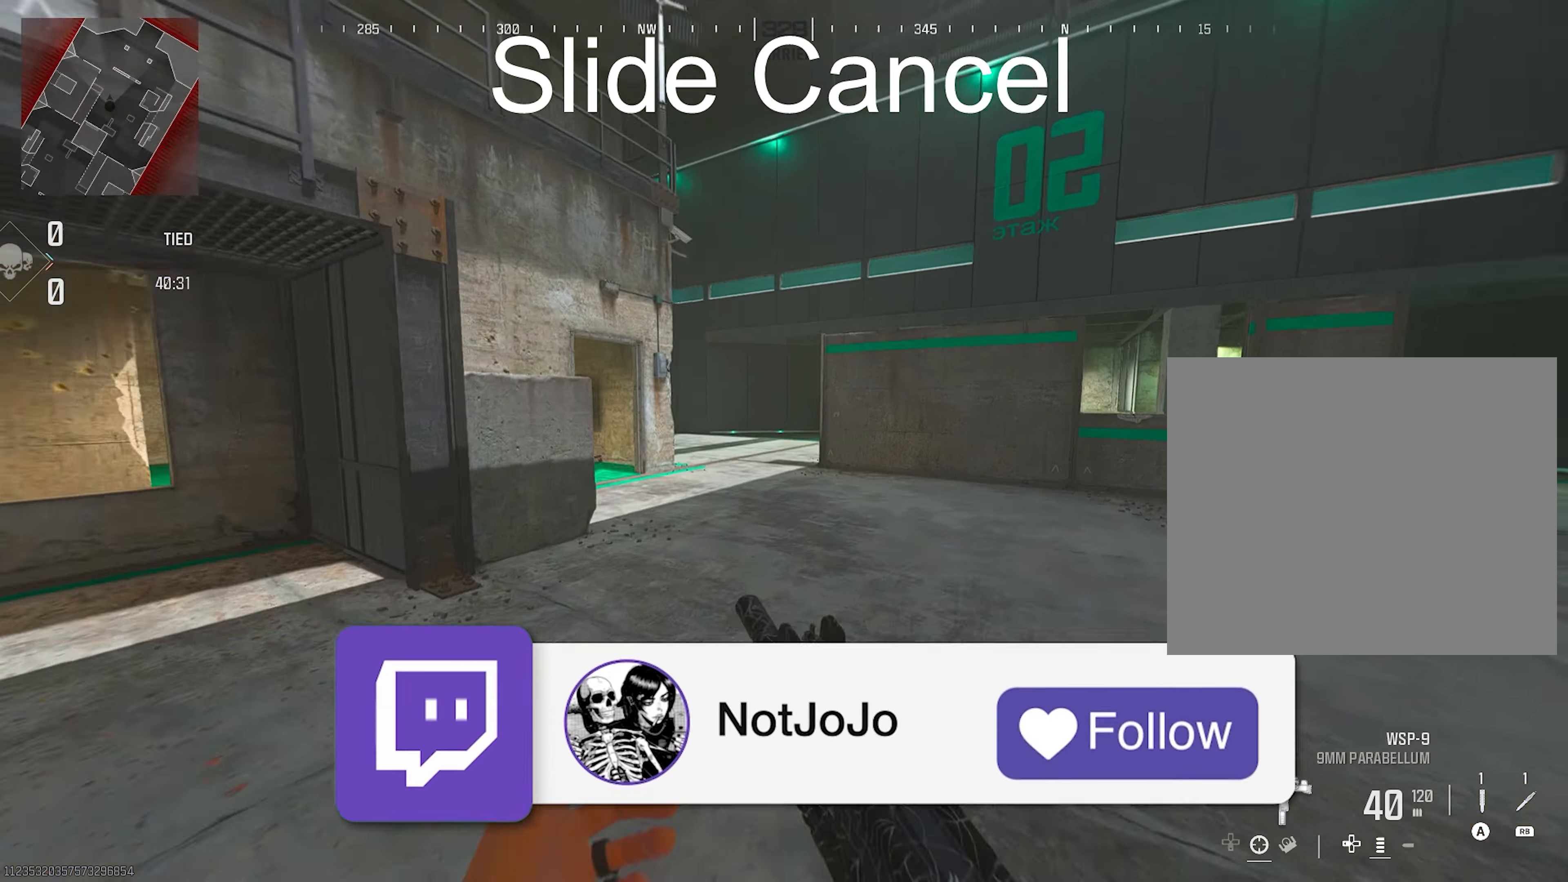
{"buttons": [], "left_stick": "up", "right_stick": "up-left", "events": [[50, "TRIANGLE", "up"], [133, "TRIANGLE", "down"], [233, "TRIANGLE", "up"], [283, "TRIANGLE", "down"], [400, "left_stick", "up"], [450, "TRIANGLE", "up"], [450, "right_stick", "up-left"]]}
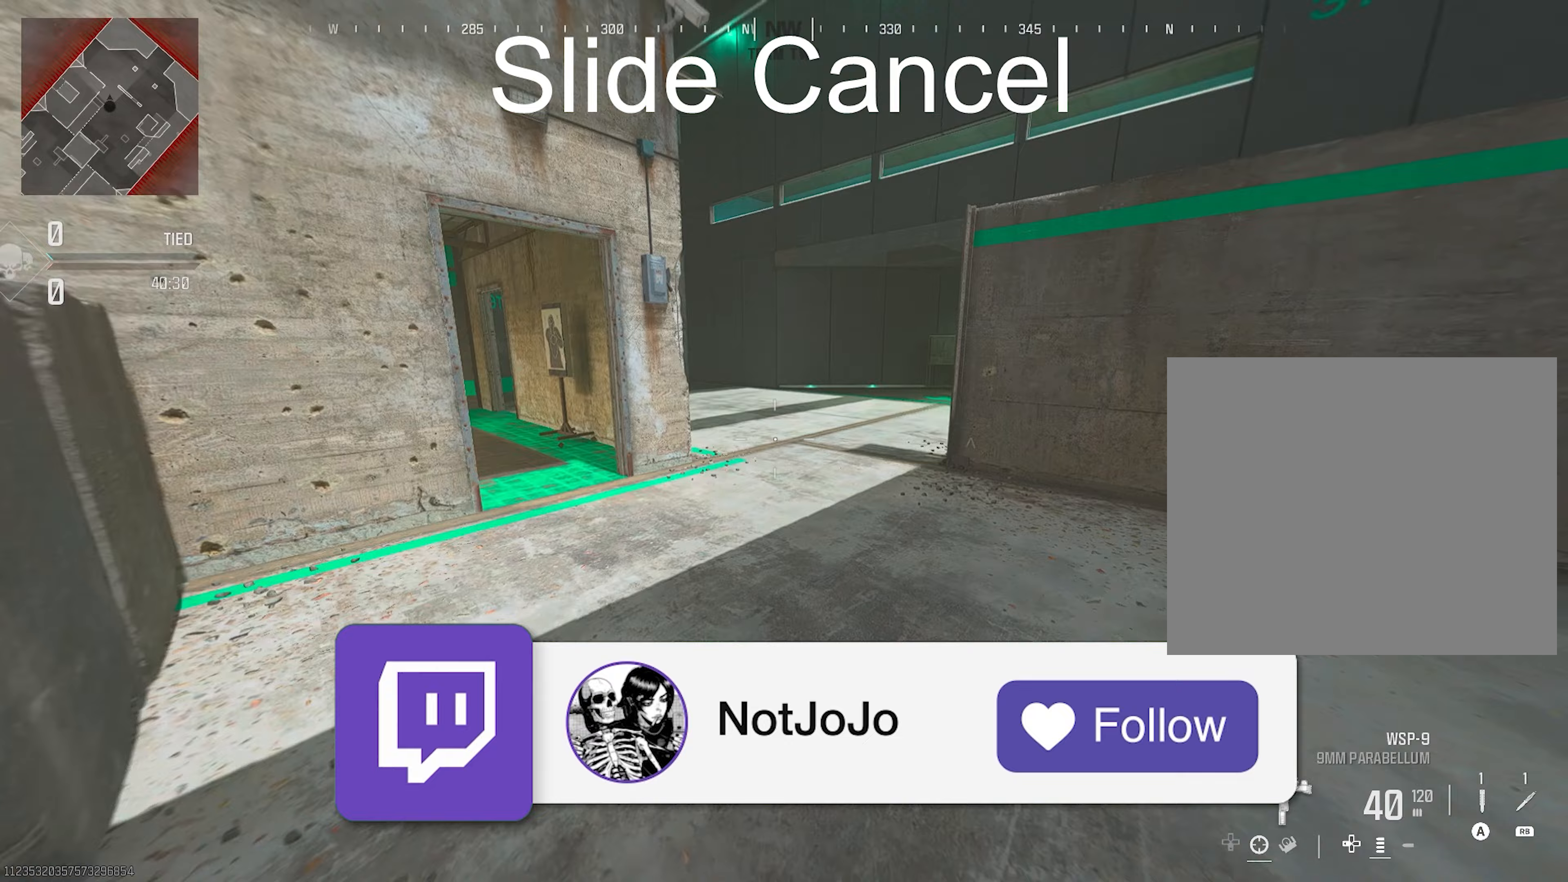
{"buttons": ["R3"], "left_stick": "up", "right_stick": "down", "events": [[167, "TRIANGLE", "down"], [300, "right_stick", "up-right"], [500, "R3", "down"], [500, "TRIANGLE", "up"], [500, "right_stick", "down"]]}
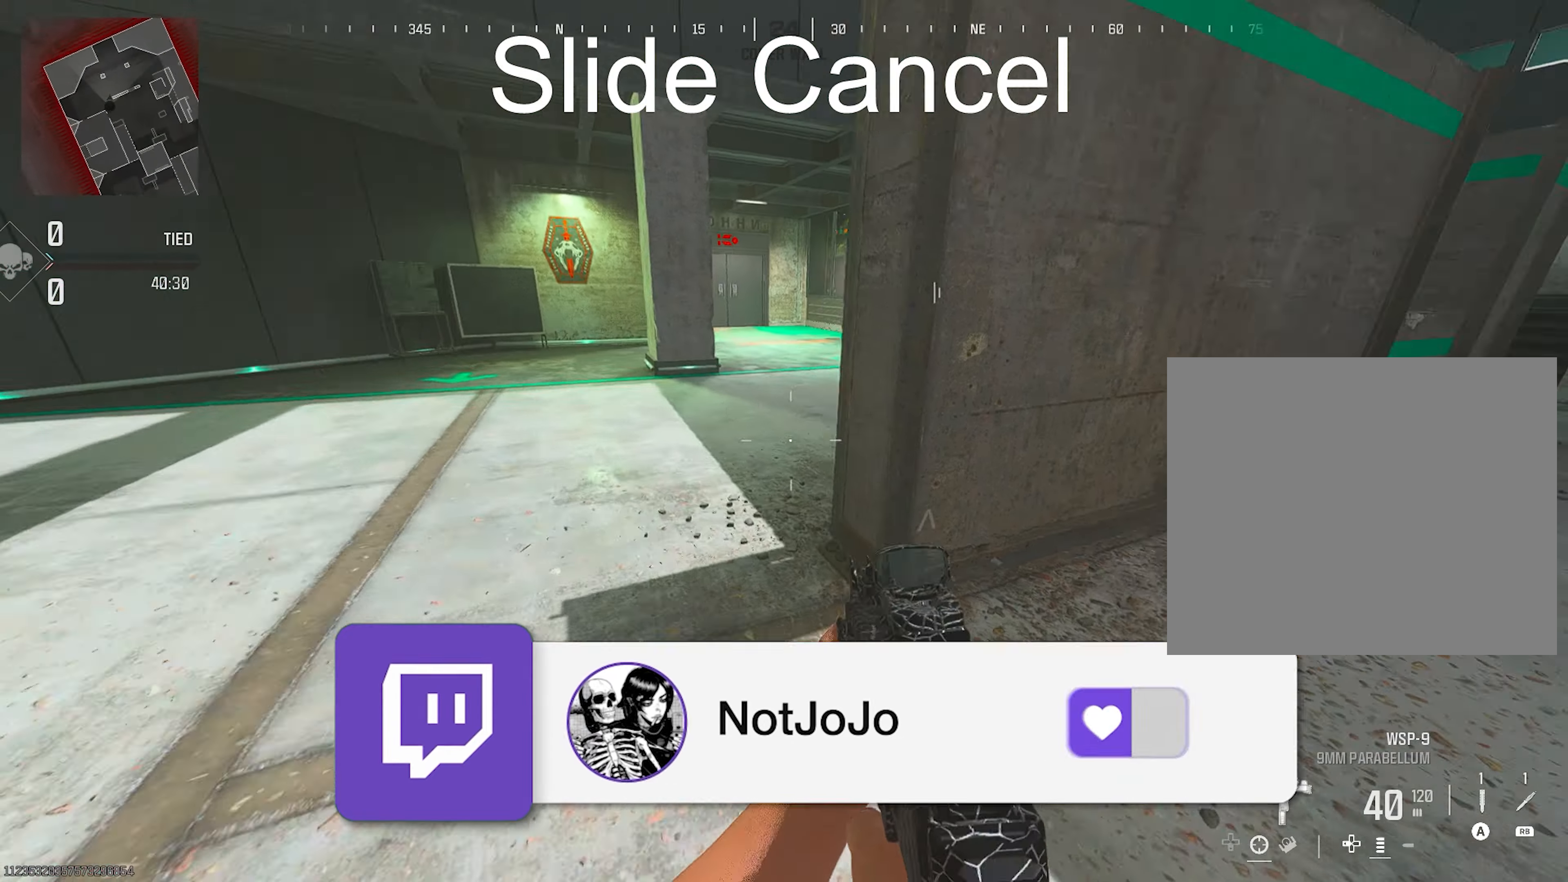
{"buttons": [], "left_stick": "up-left", "right_stick": "center", "events": [[200, "R3", "up"], [400, "left_stick", "up-left"], [400, "right_stick", "up-right"], [483, "right_stick", "center"]]}
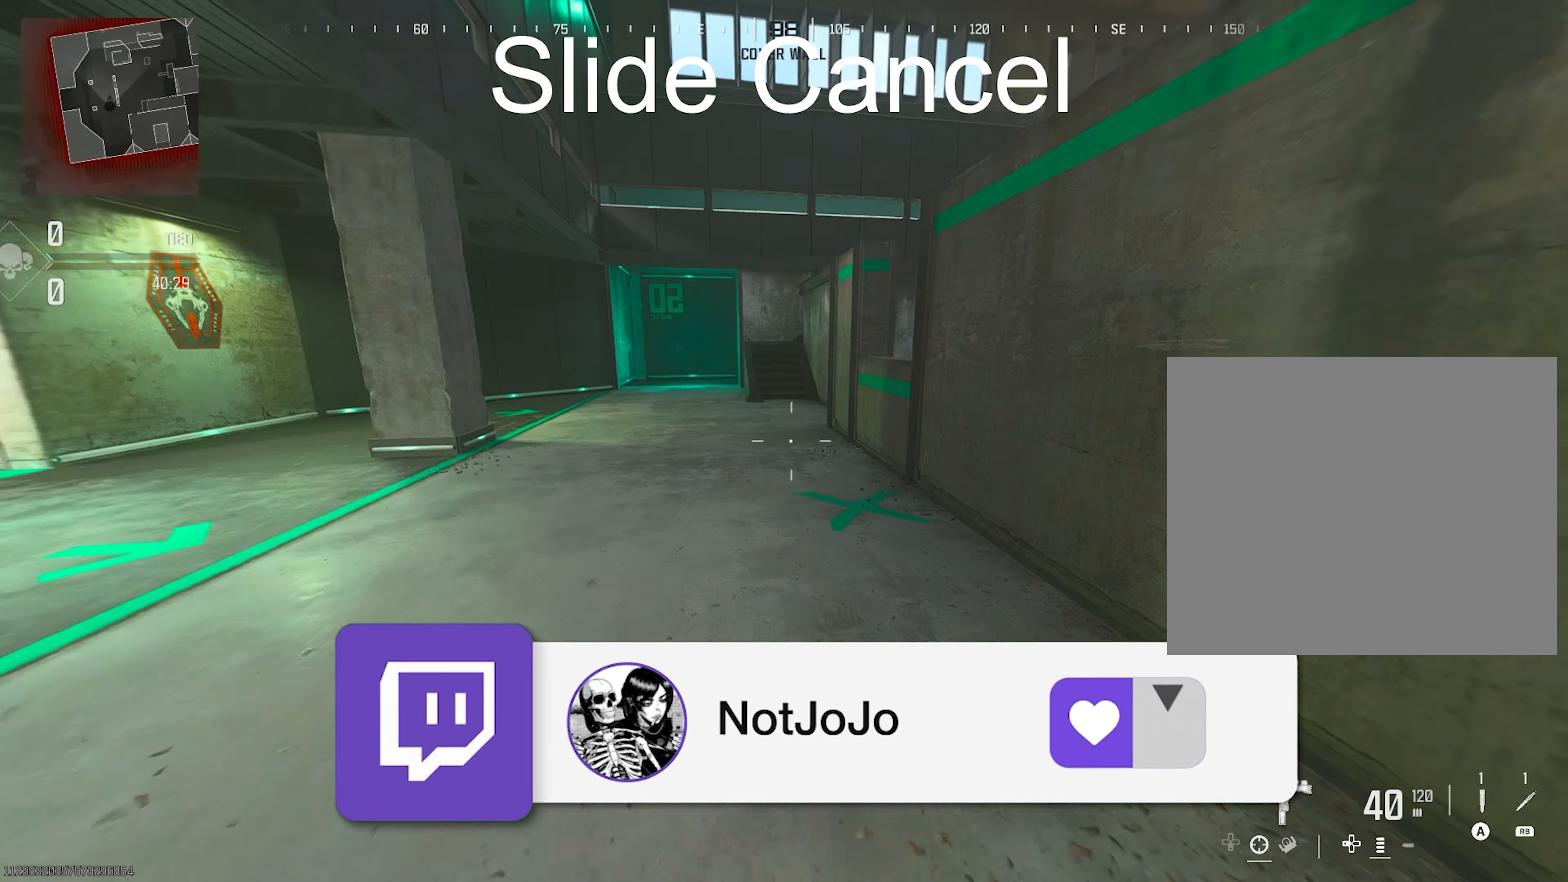
{"buttons": [], "left_stick": "up", "right_stick": "center", "events": [[150, "TRIANGLE", "down"], [150, "left_stick", "up"], [300, "R3", "down"], [300, "TRIANGLE", "up"], [400, "R3", "up"]]}
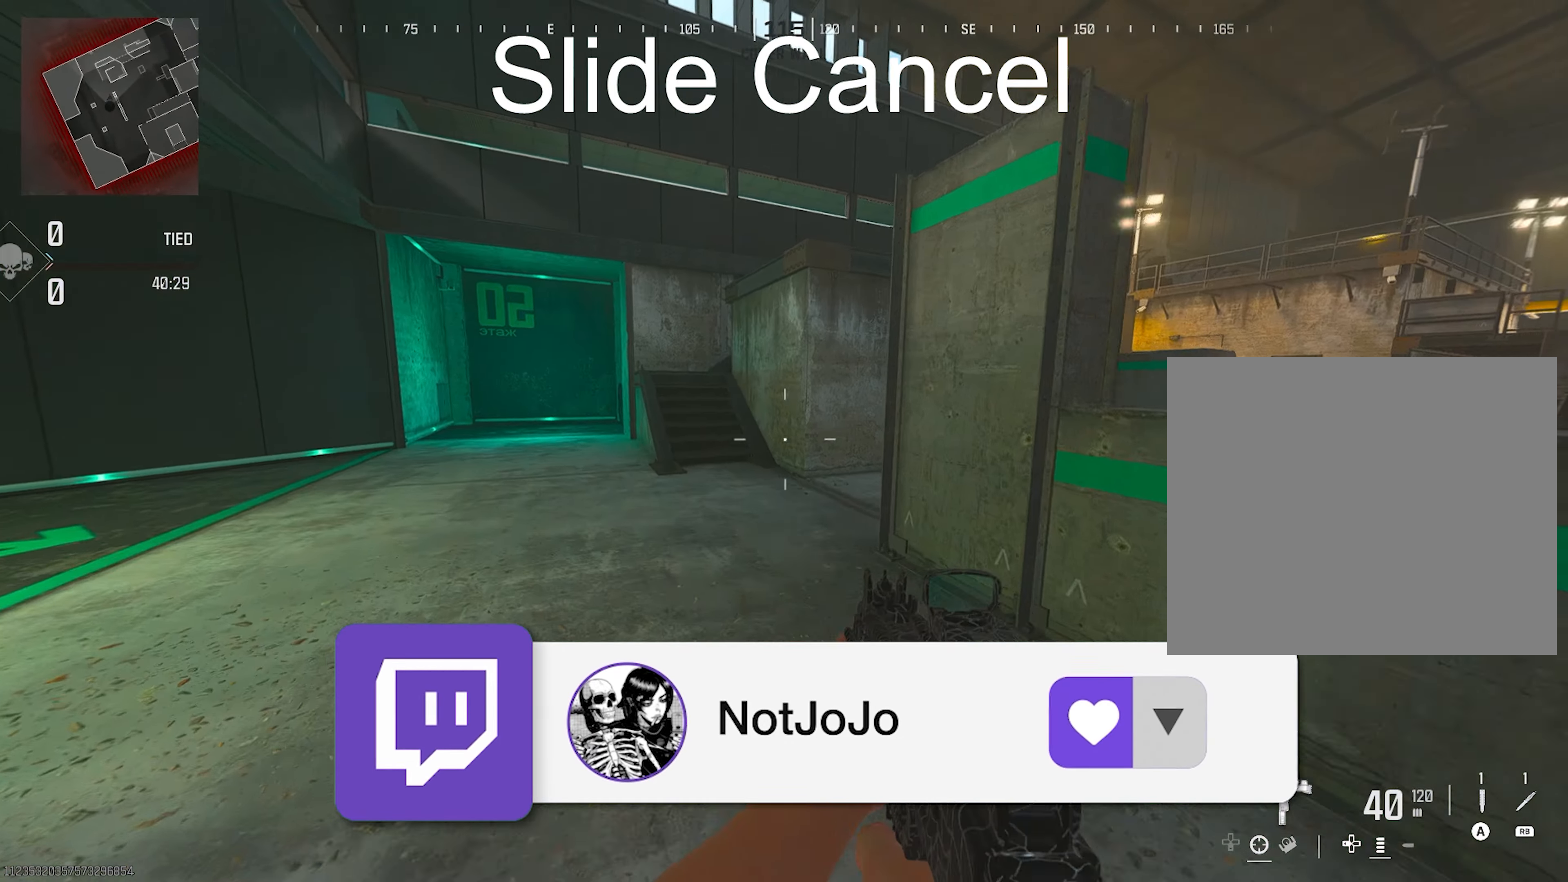
{"buttons": ["TRIANGLE"], "left_stick": "up", "right_stick": "center", "events": [[200, "left_stick", "up-left"], [217, "L3", "down"], [300, "L3", "up"], [300, "TRIANGLE", "down"], [367, "TRIANGLE", "up"], [433, "TRIANGLE", "down"], [433, "left_stick", "up"]]}
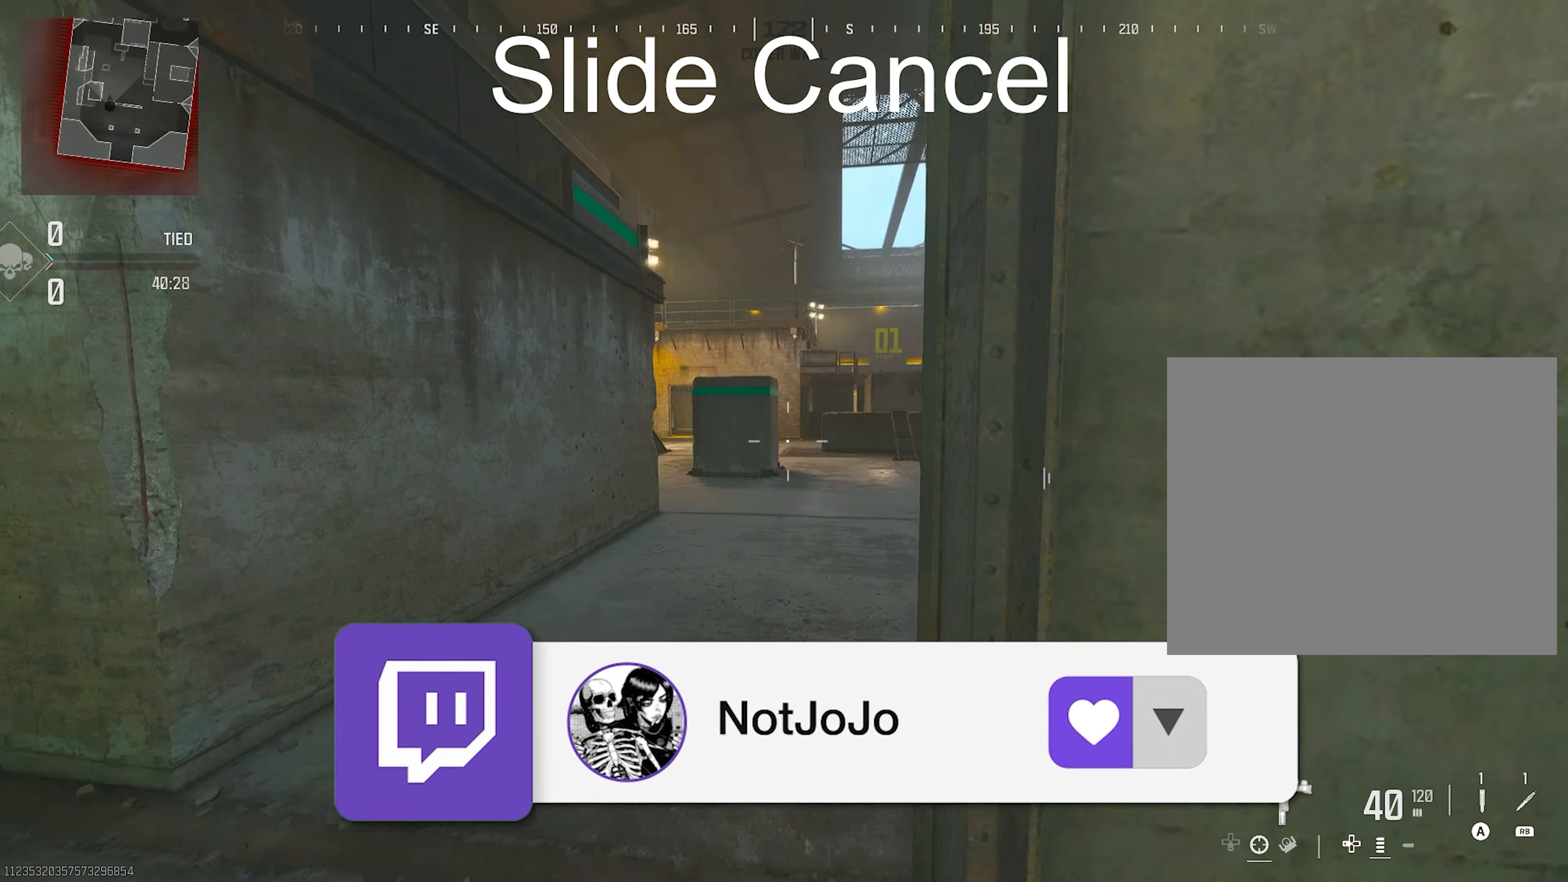
{"buttons": ["TRIANGLE"], "left_stick": "up-right", "right_stick": "center", "events": [[33, "TRIANGLE", "up"], [117, "TRIANGLE", "down"], [150, "TRIANGLE", "up"], [217, "TRIANGLE", "down"], [433, "left_stick", "up-right"]]}
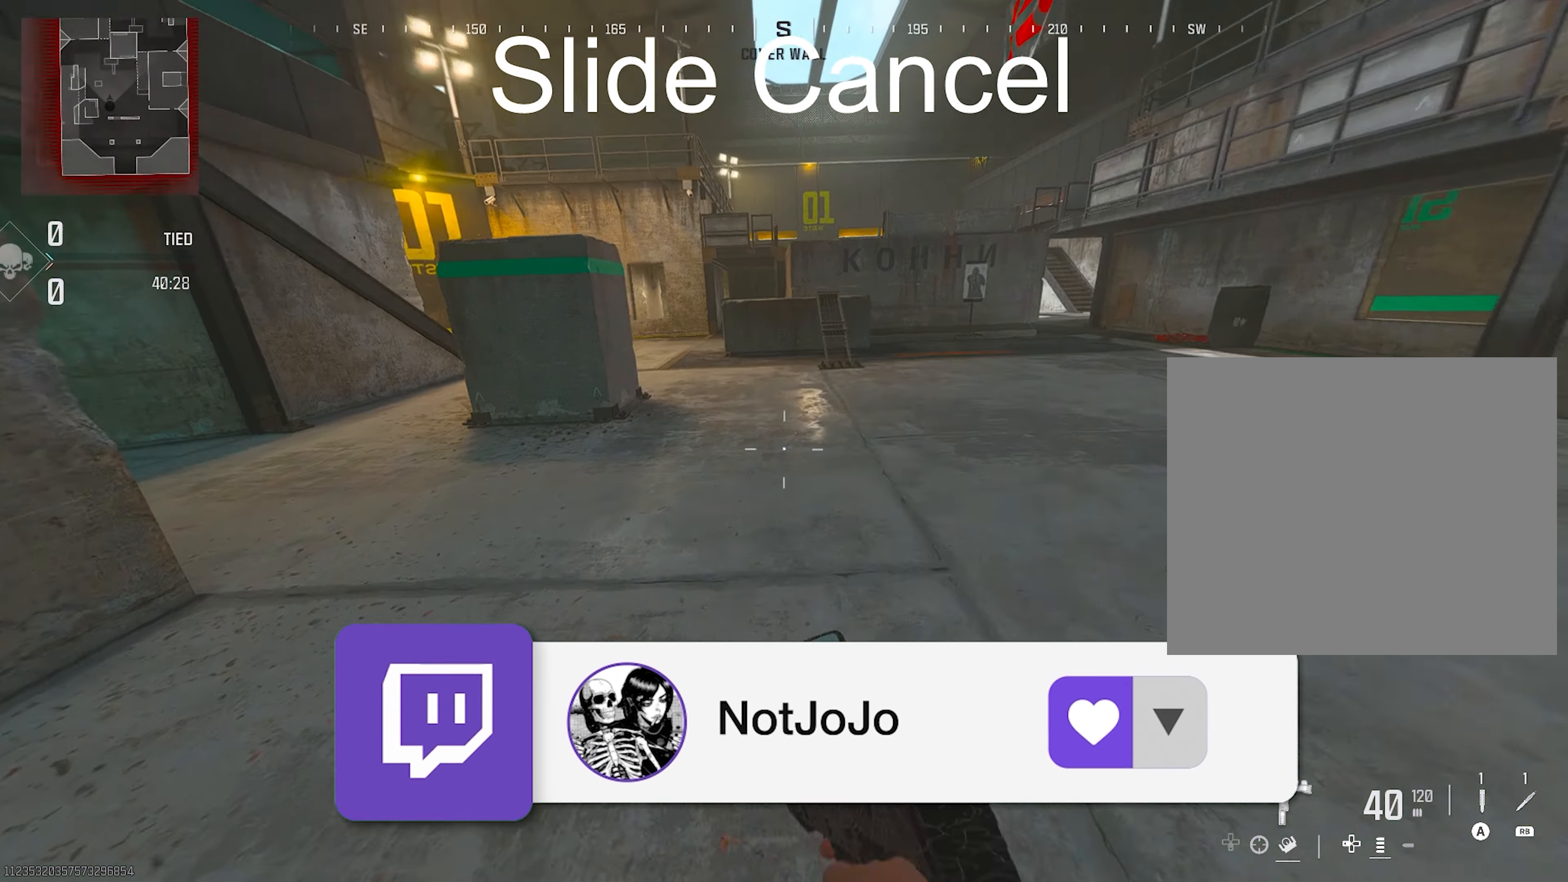
{"buttons": [], "left_stick": "up-right", "right_stick": "center", "events": [[50, "TRIANGLE", "up"]]}